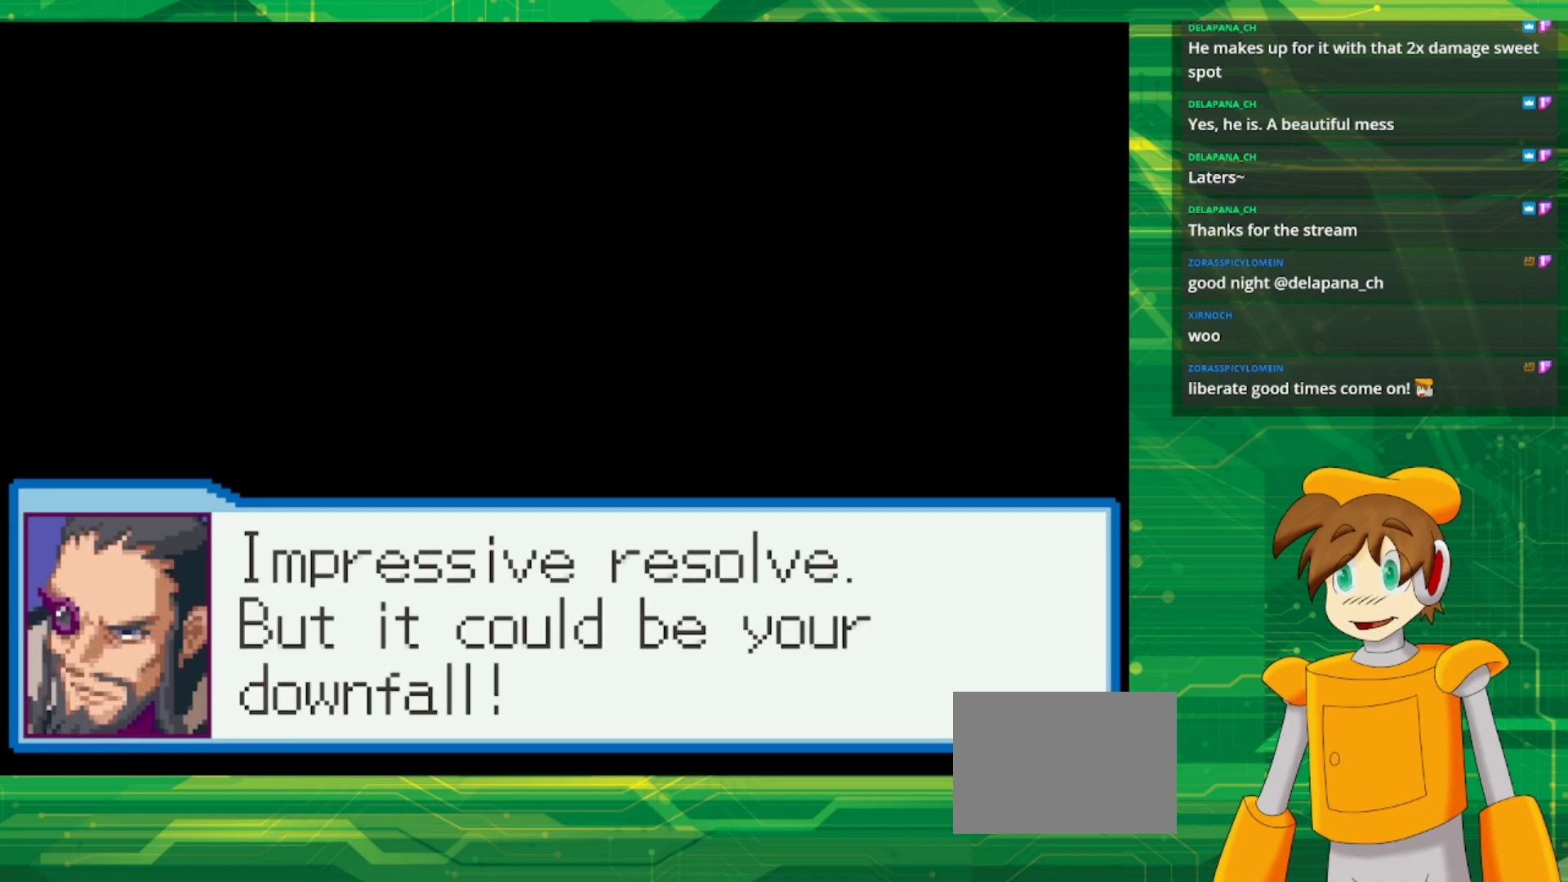
Gameplay with a controller (Nintendo layout); each line is a JSON object with the inputs held at the frame after it. "events" lists button and stick changes between this image and that frame as [ms after this image, input, new state], when the widget could be followed in between. Not read: L3 R3.
{"buttons": [], "events": []}
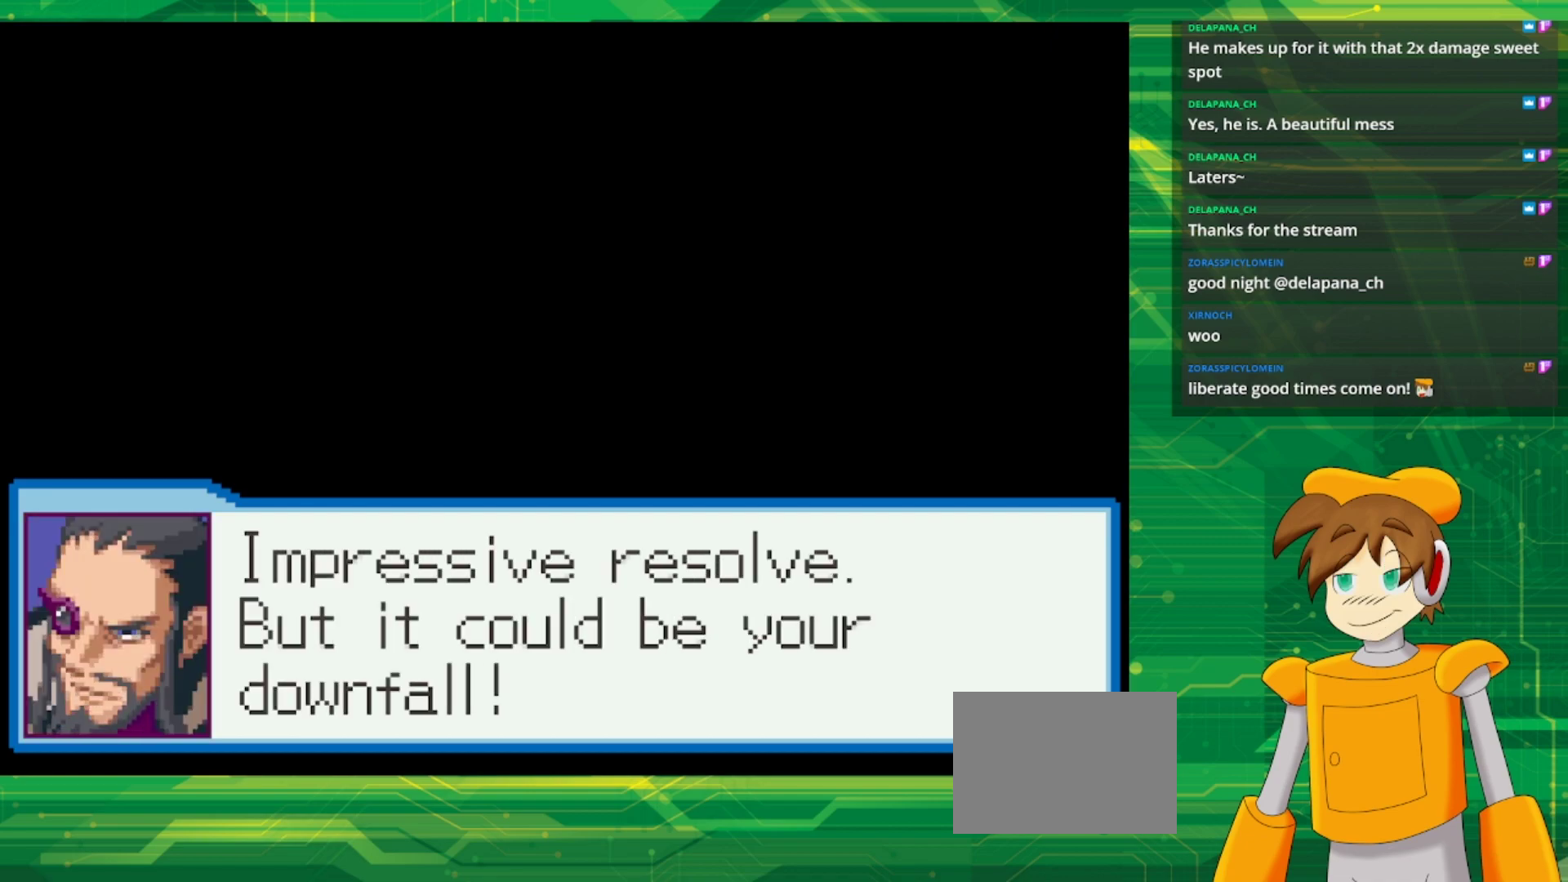
{"buttons": [], "events": []}
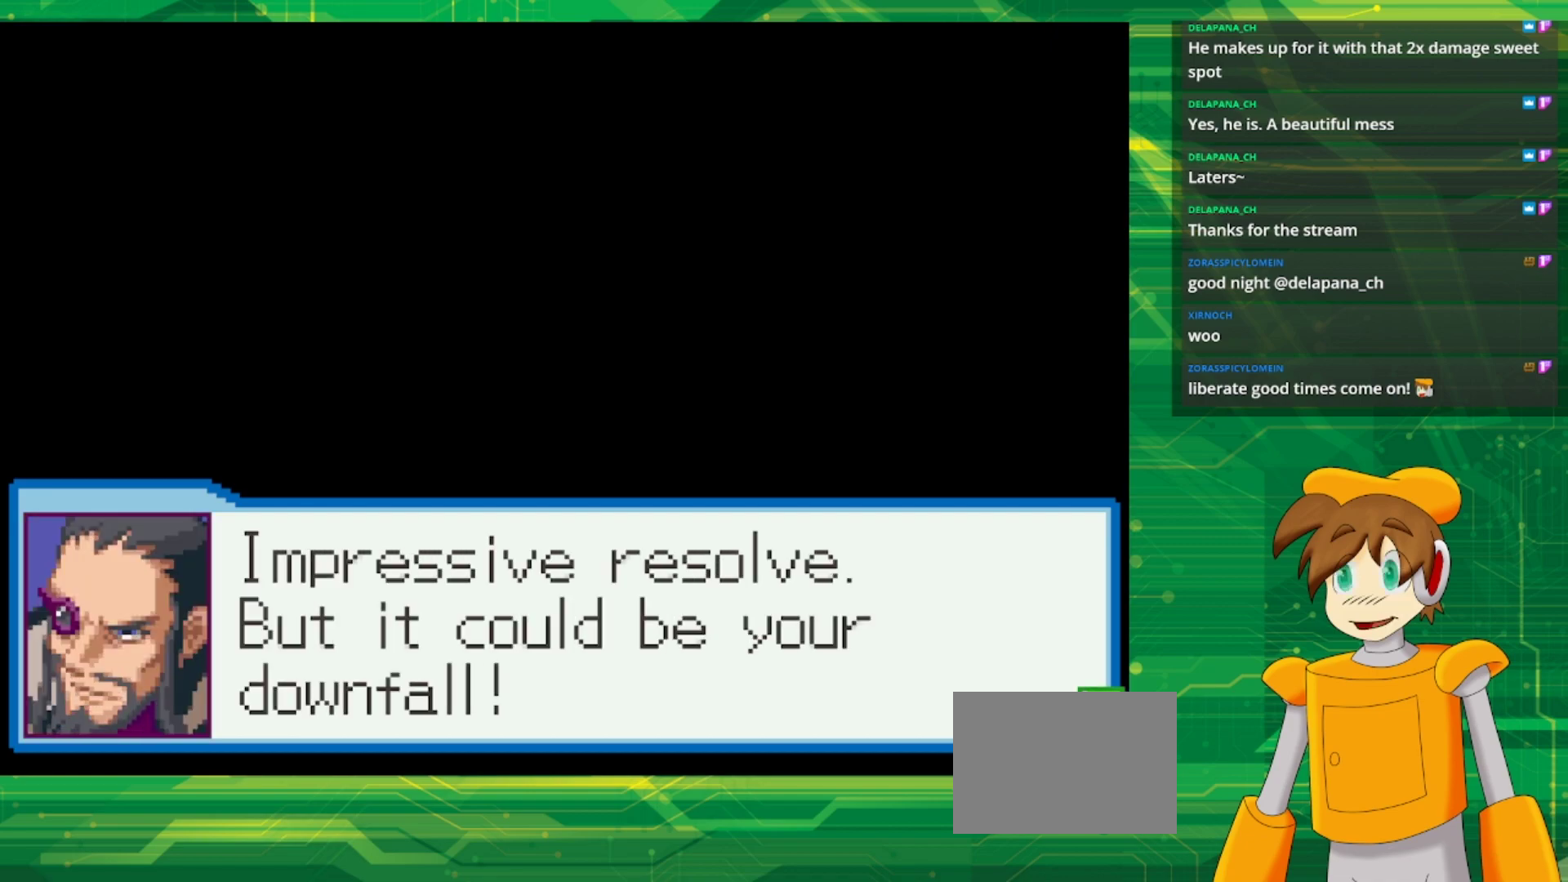
{"buttons": ["A"], "events": [[417, "A", "down"]]}
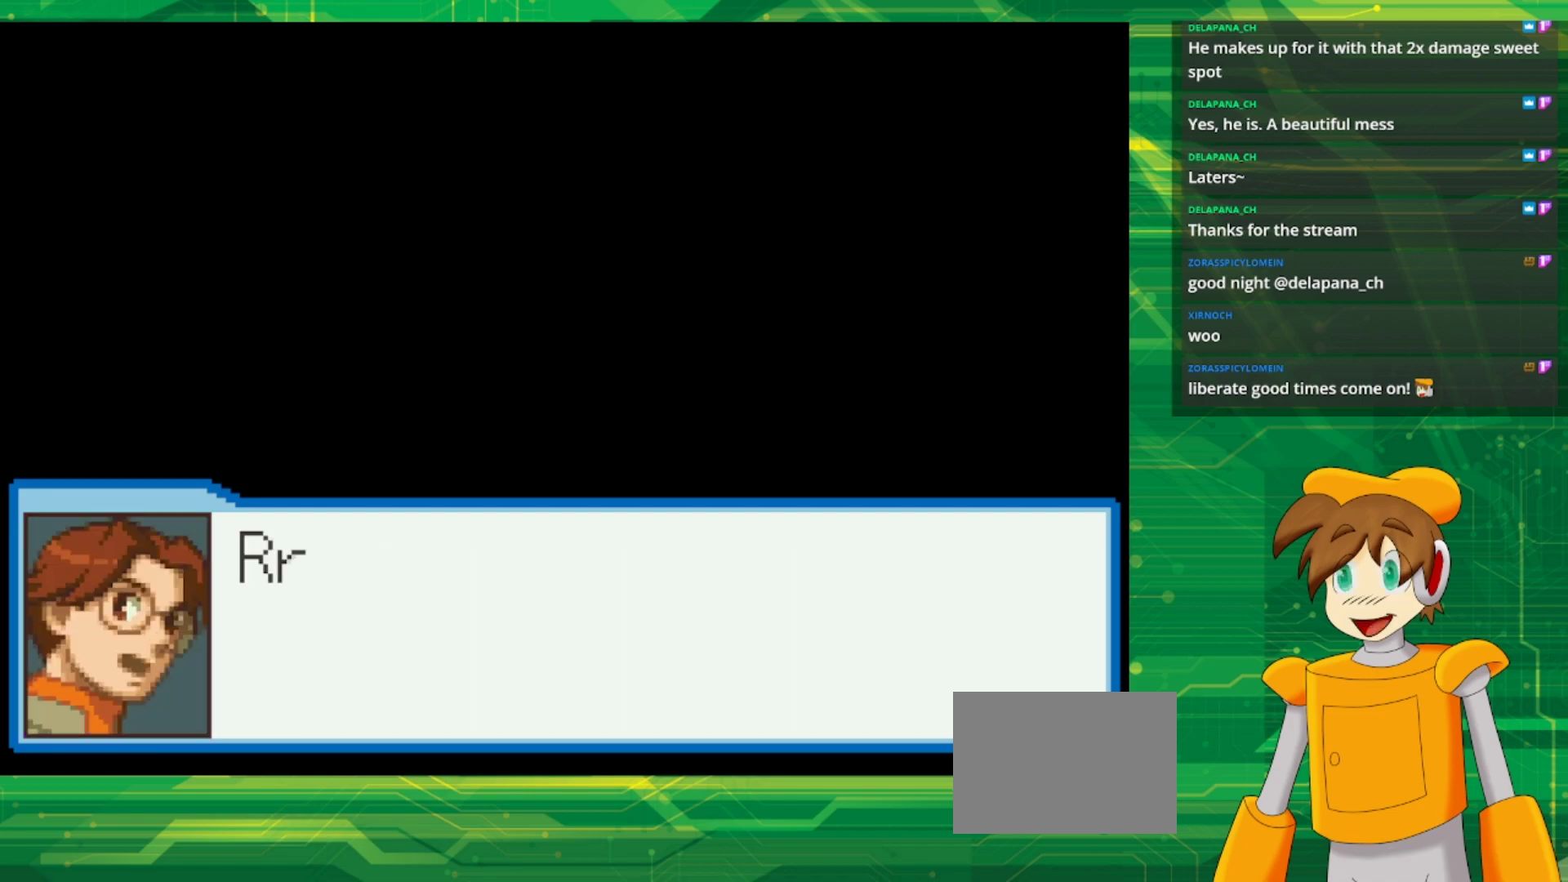
{"buttons": [], "events": [[67, "A", "up"]]}
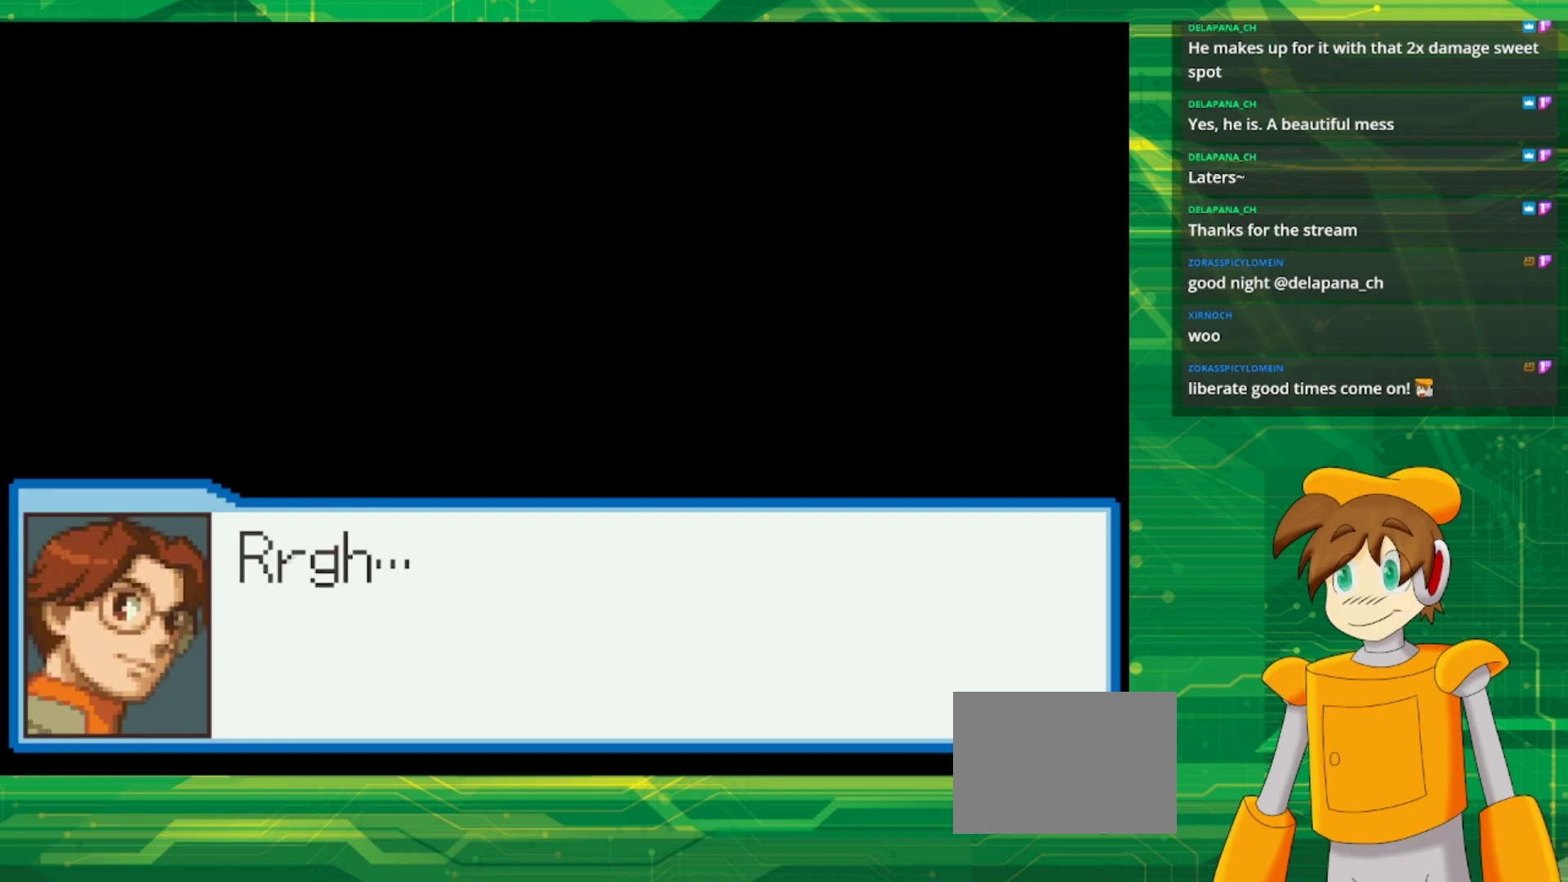
{"buttons": [], "events": []}
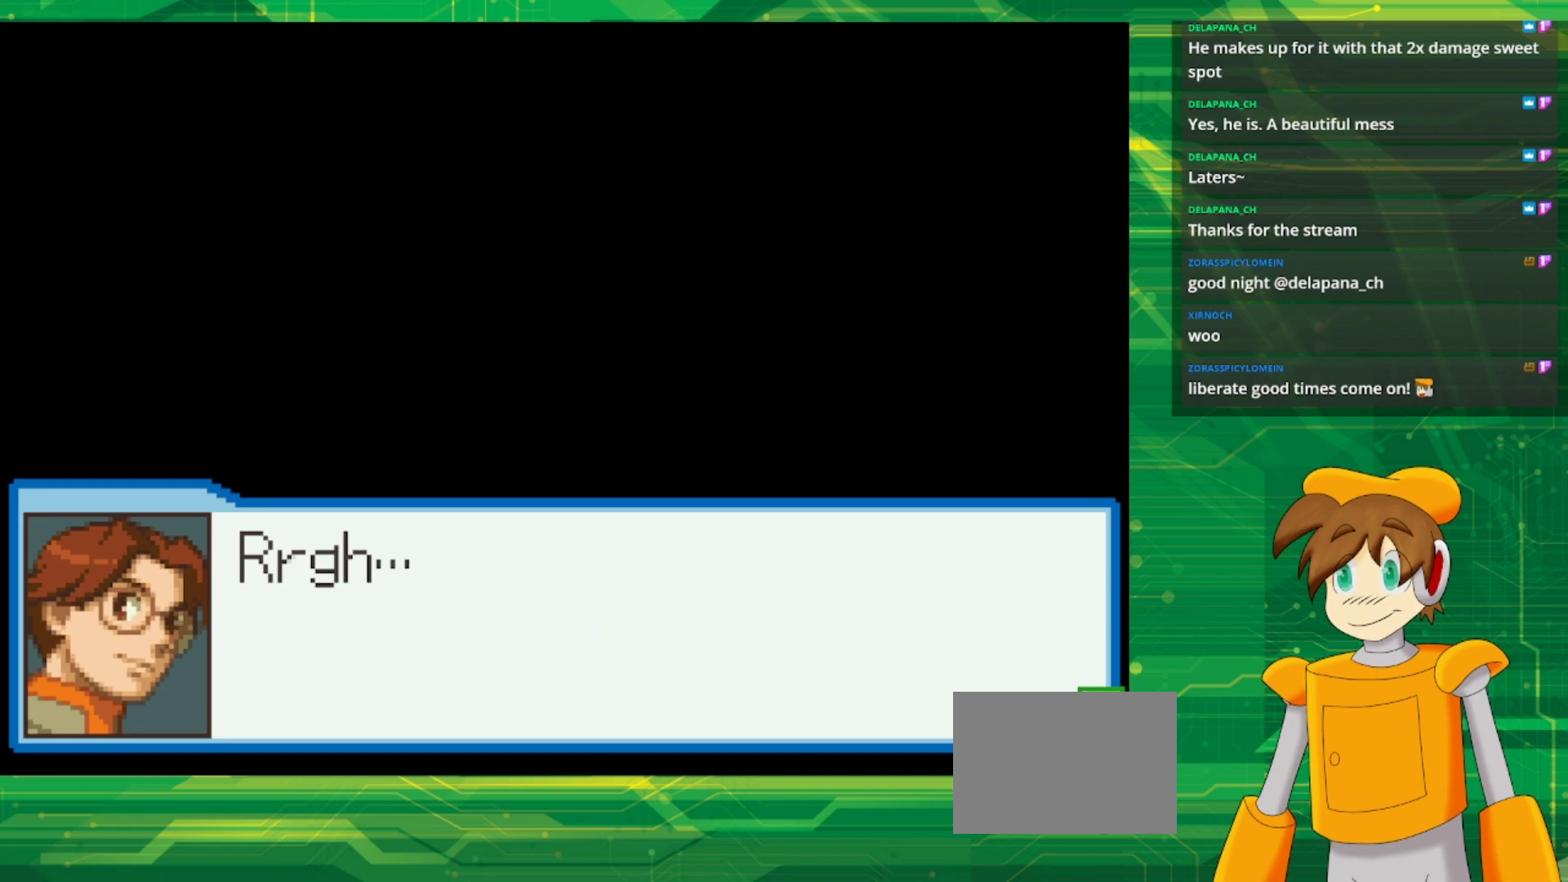
{"buttons": [], "events": [[217, "A", "down"], [367, "A", "up"]]}
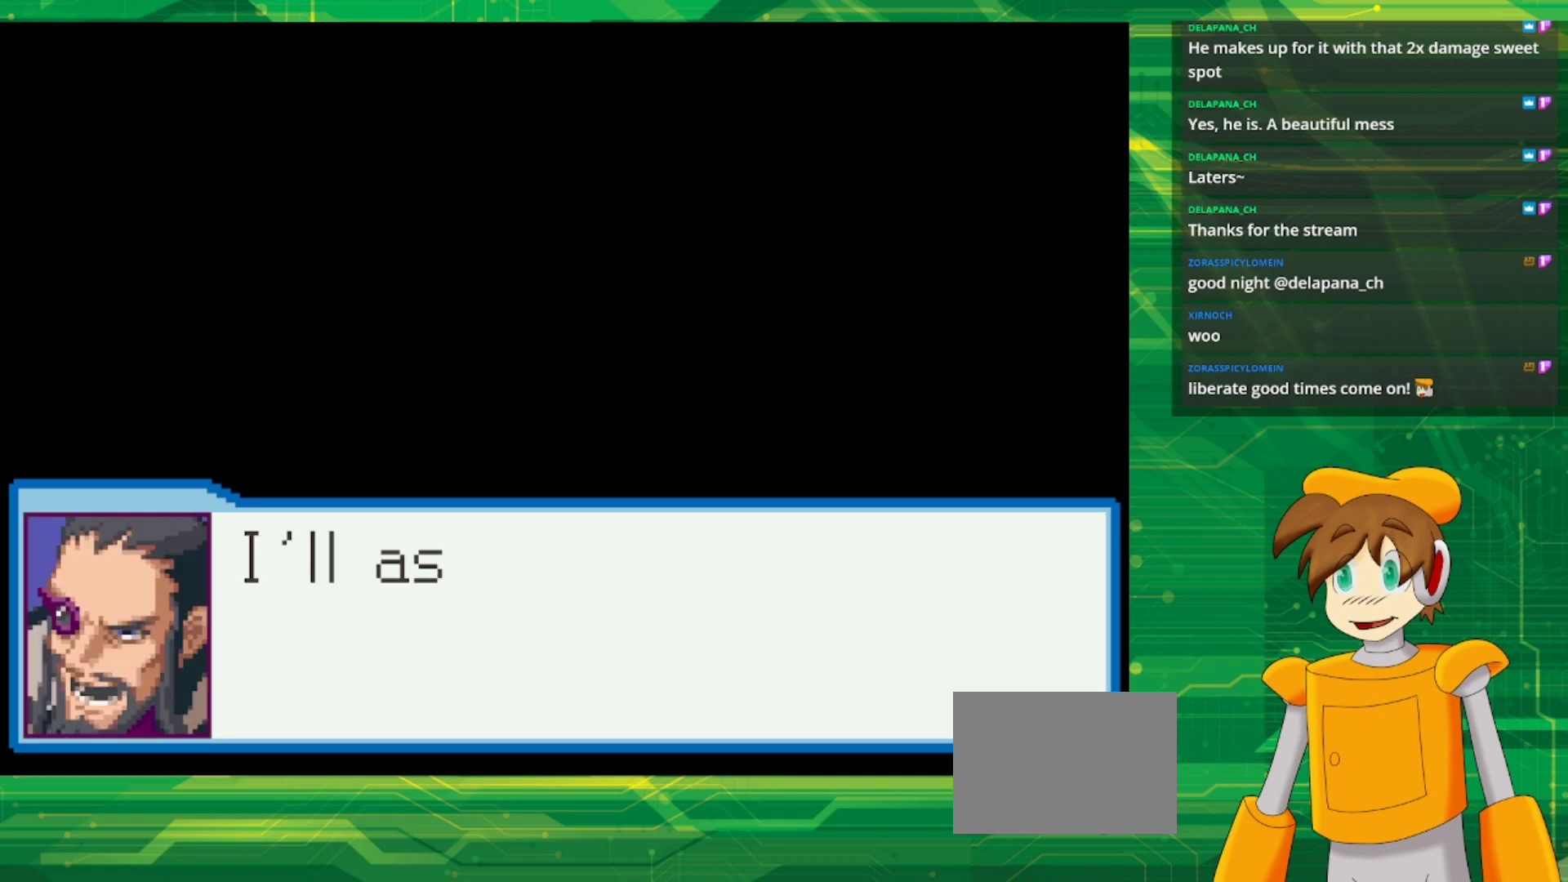
{"buttons": [], "events": []}
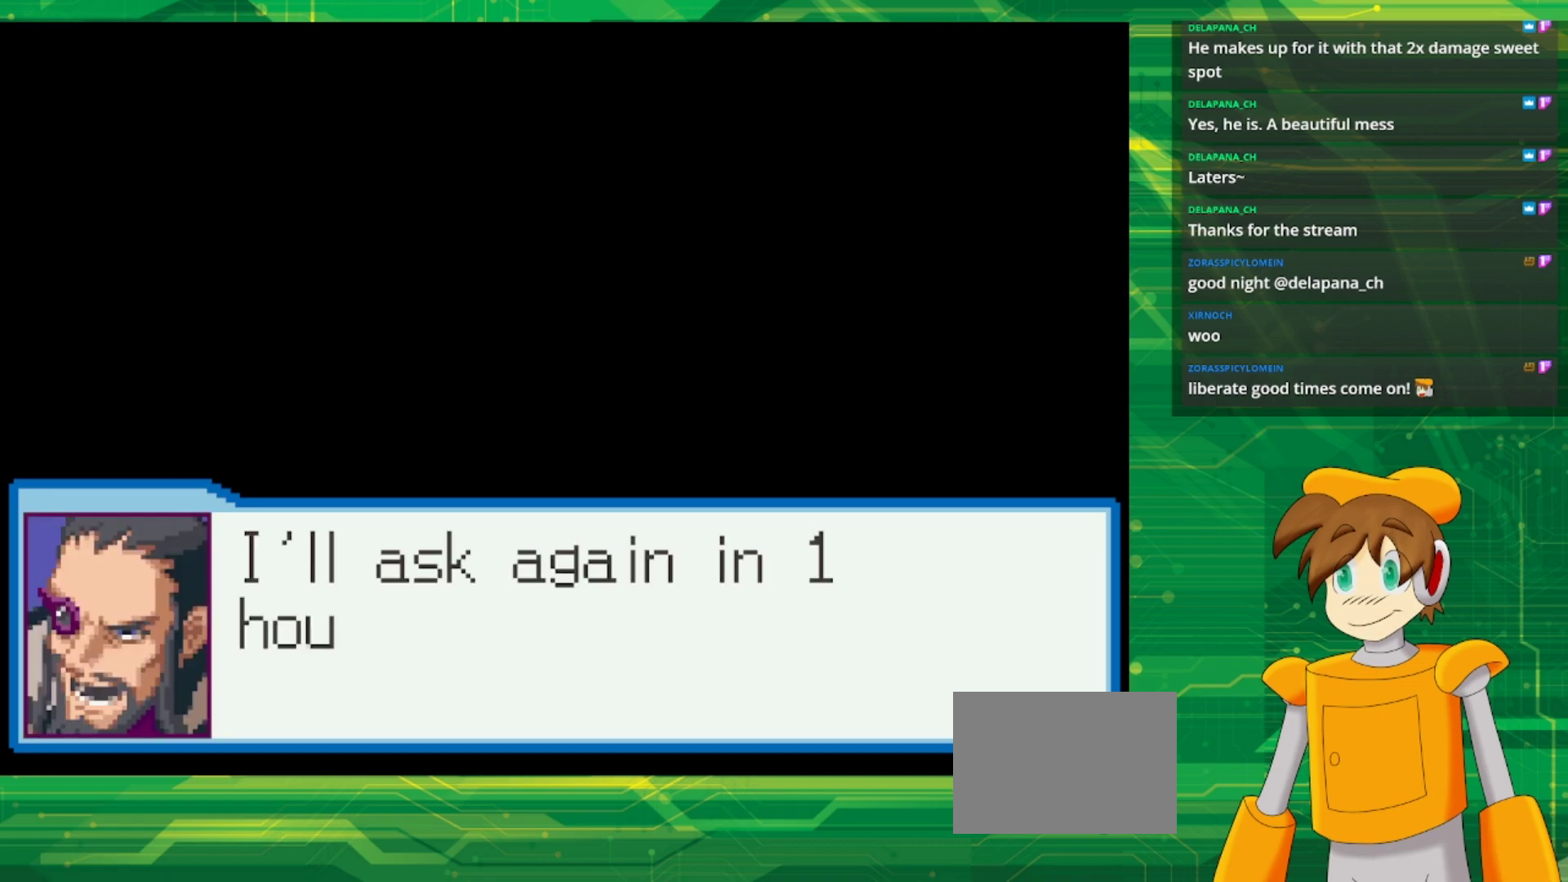
{"buttons": [], "events": []}
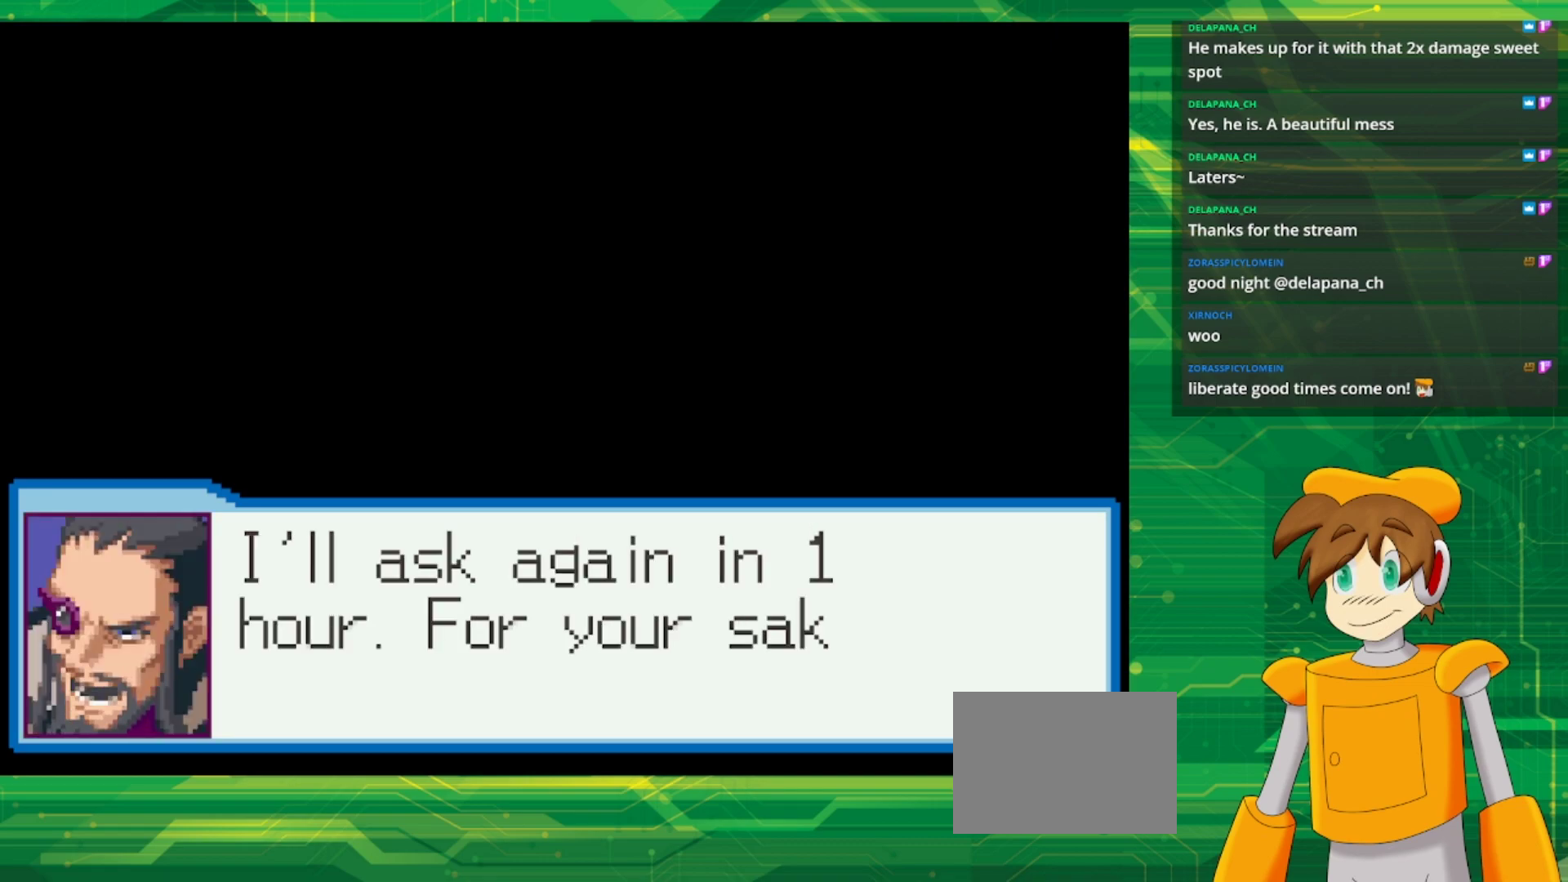
{"buttons": [], "events": []}
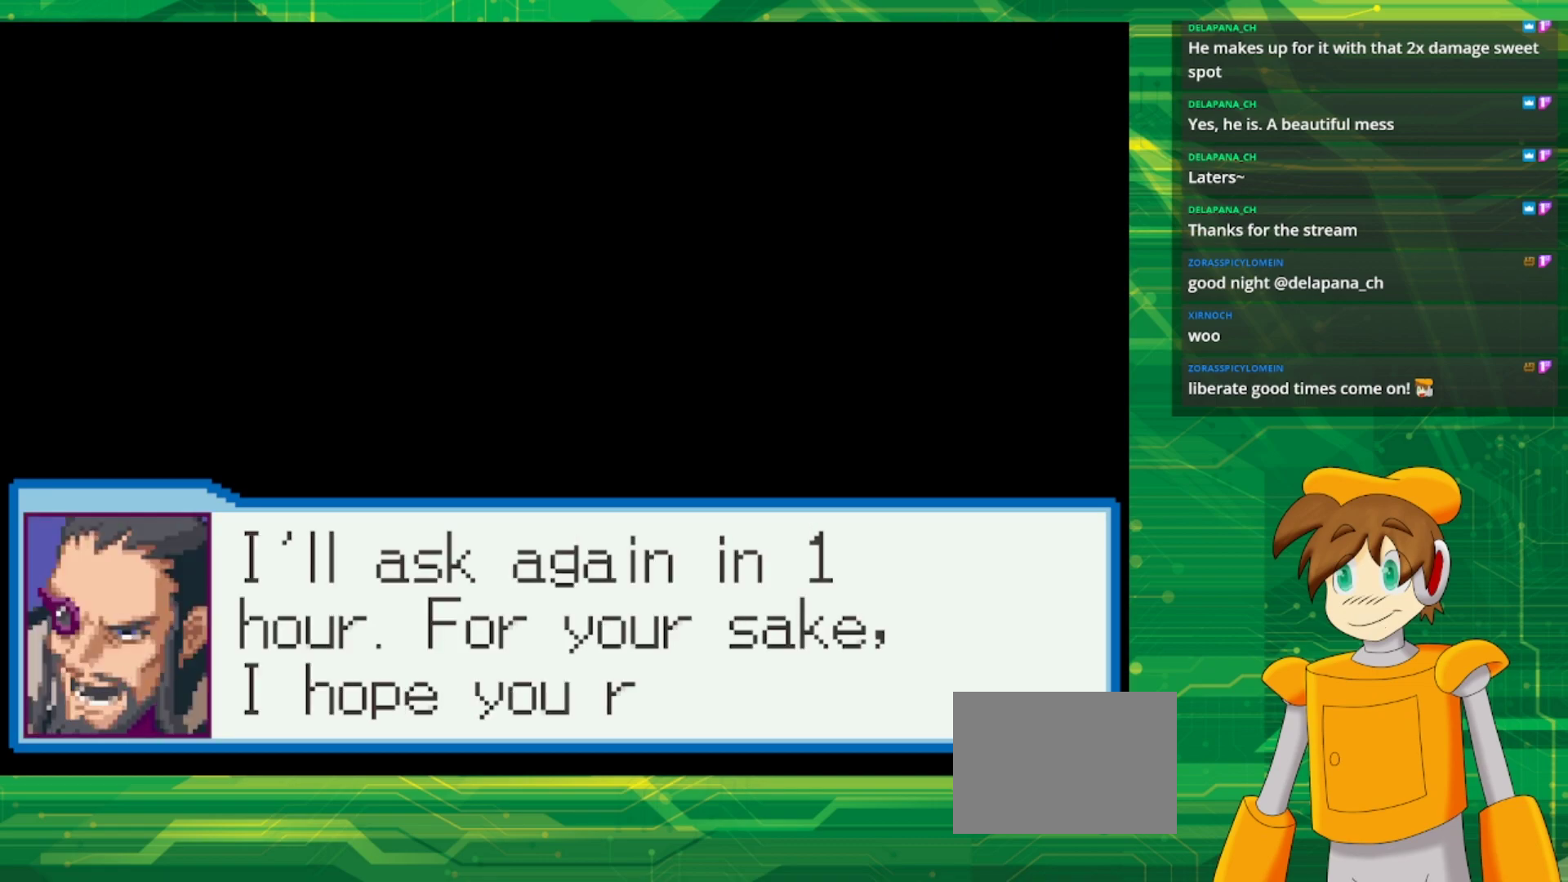
{"buttons": [], "events": []}
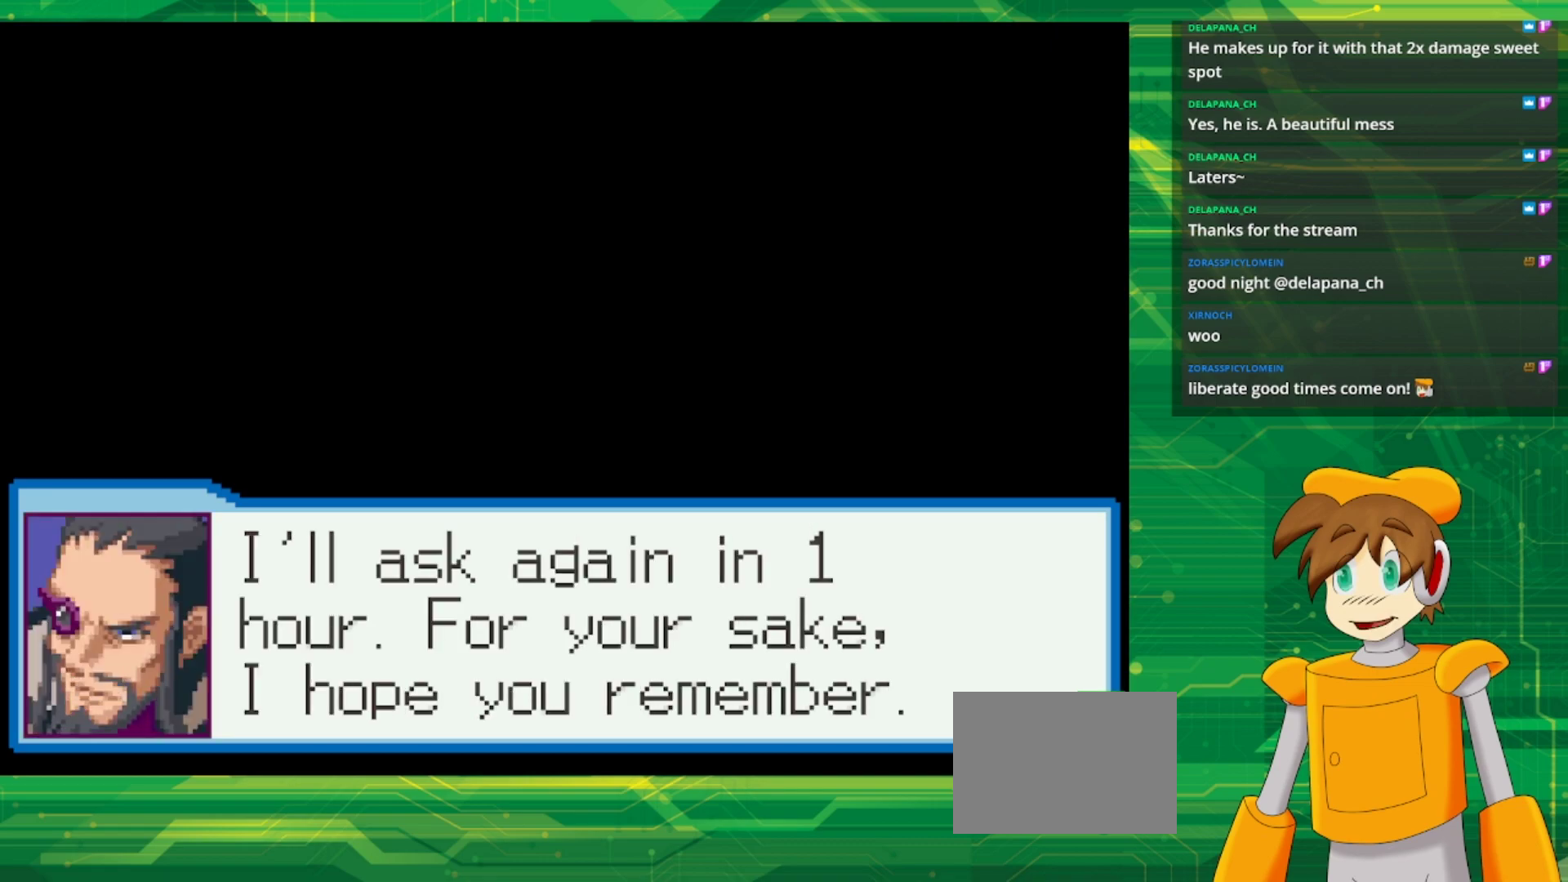
{"buttons": [], "events": []}
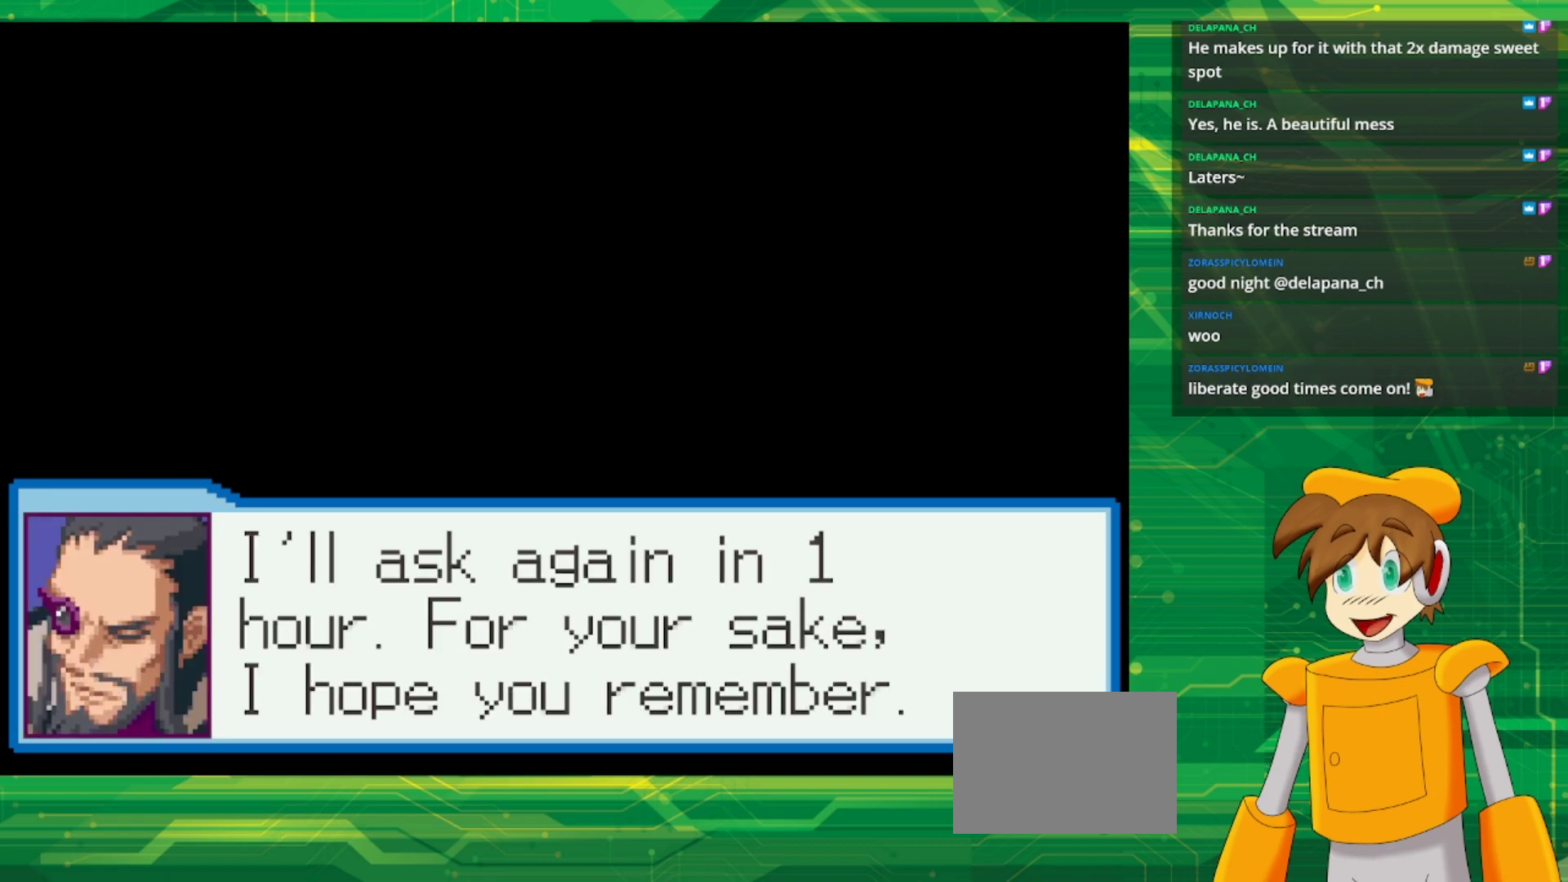
{"buttons": [], "events": []}
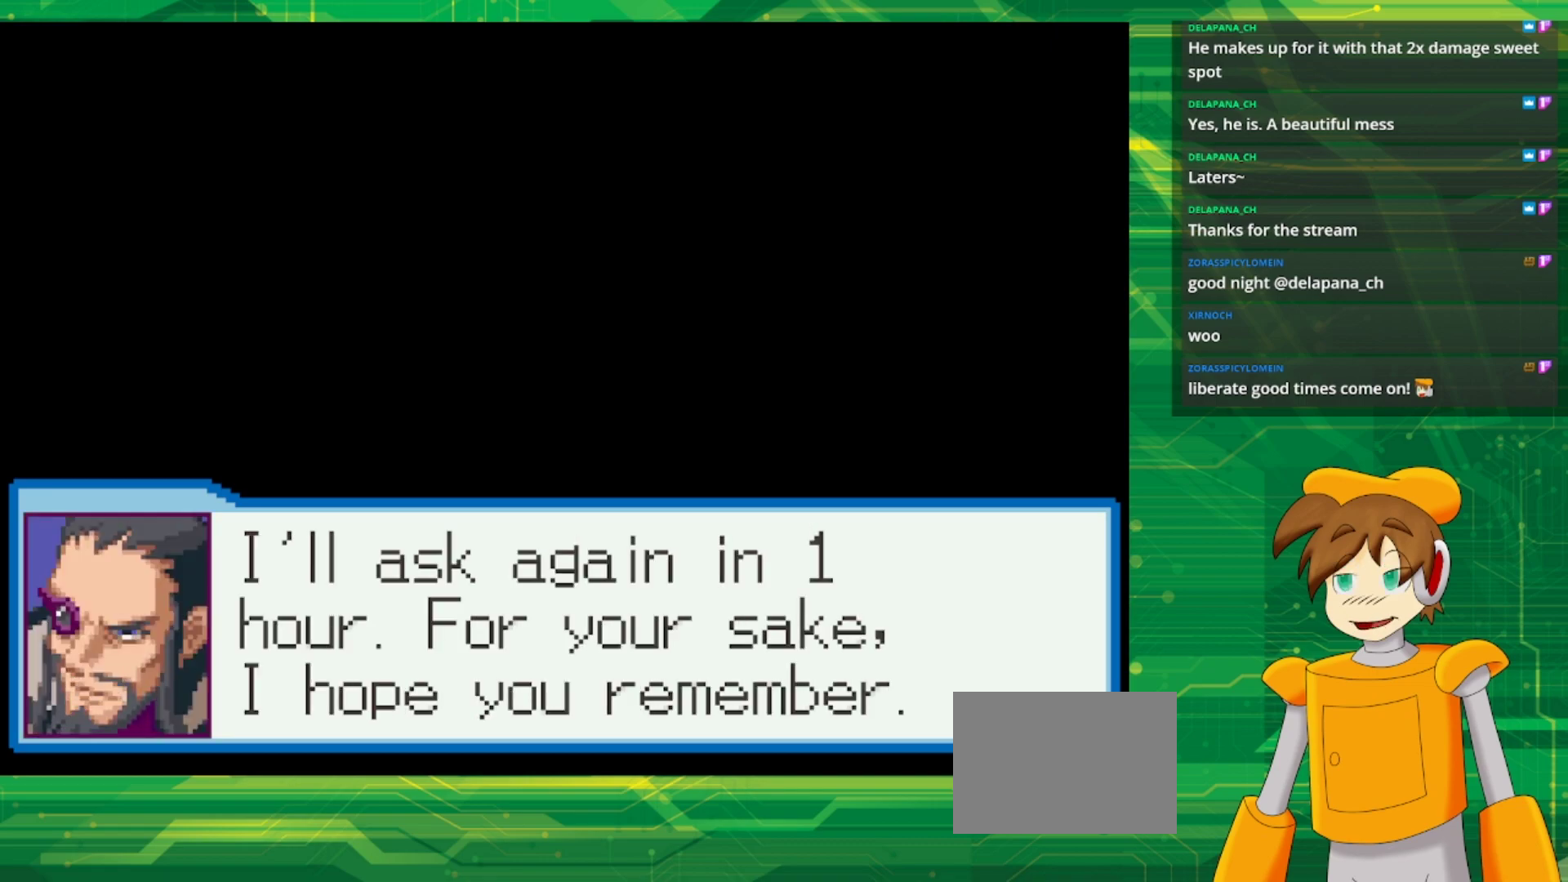
{"buttons": [], "events": []}
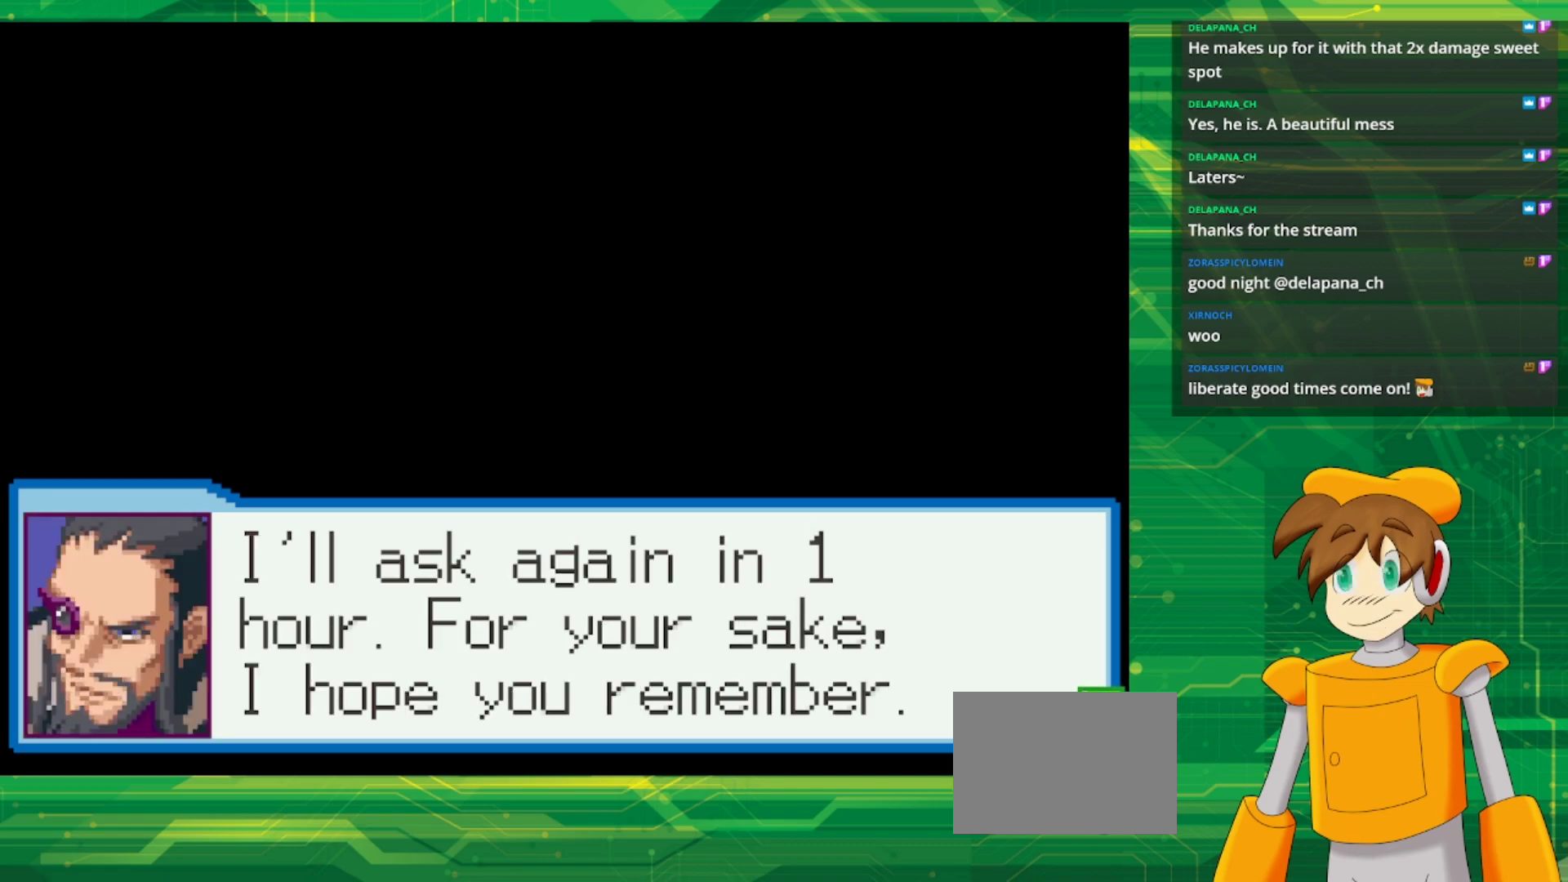
{"buttons": [], "events": []}
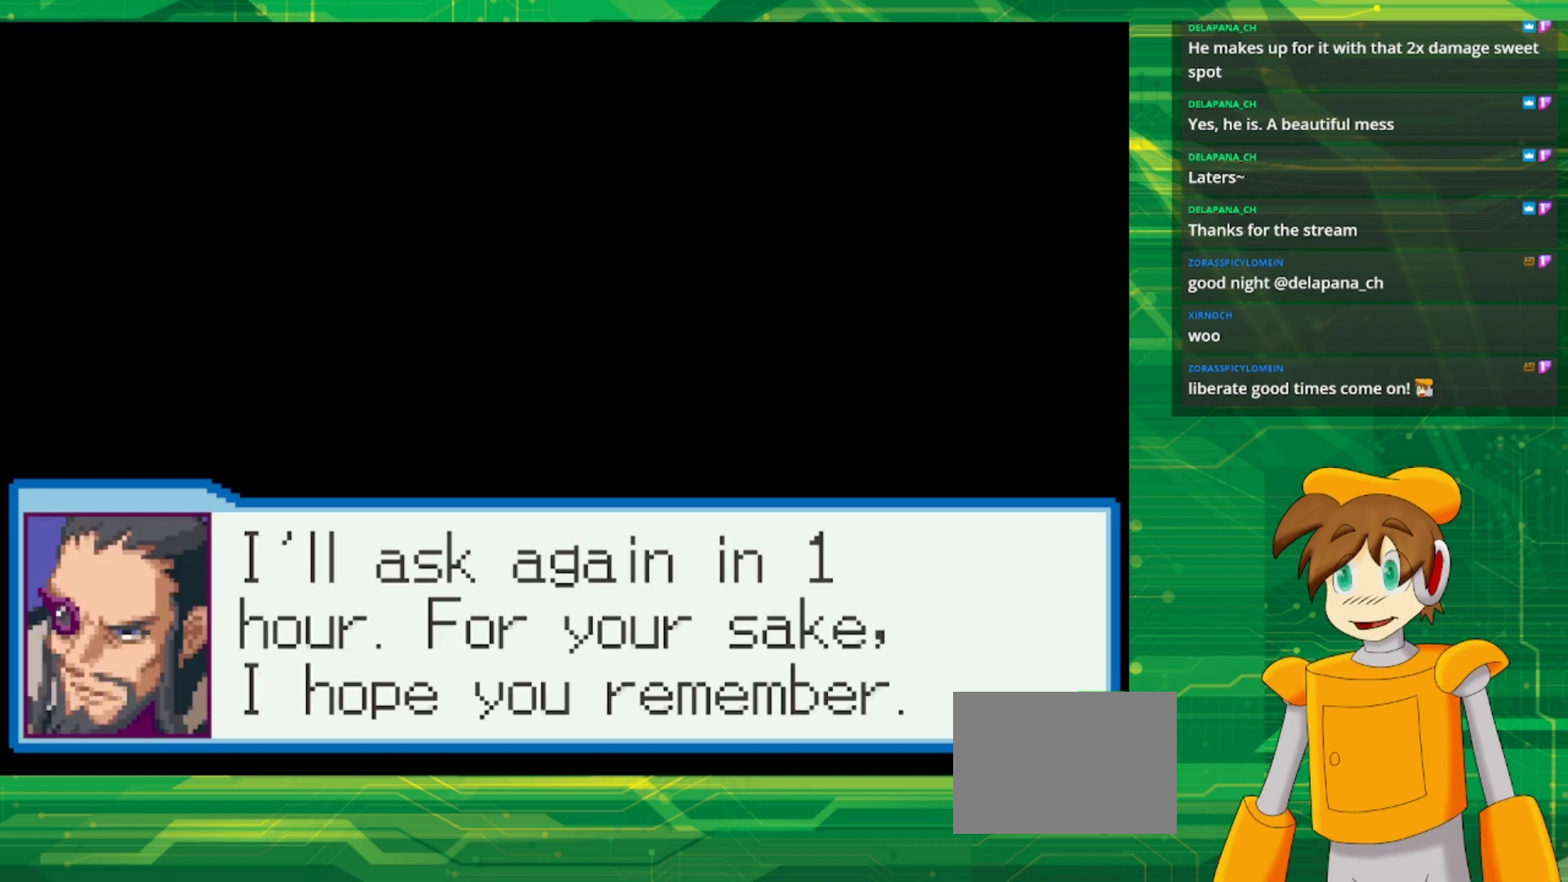
{"buttons": ["A"], "events": [[417, "A", "down"]]}
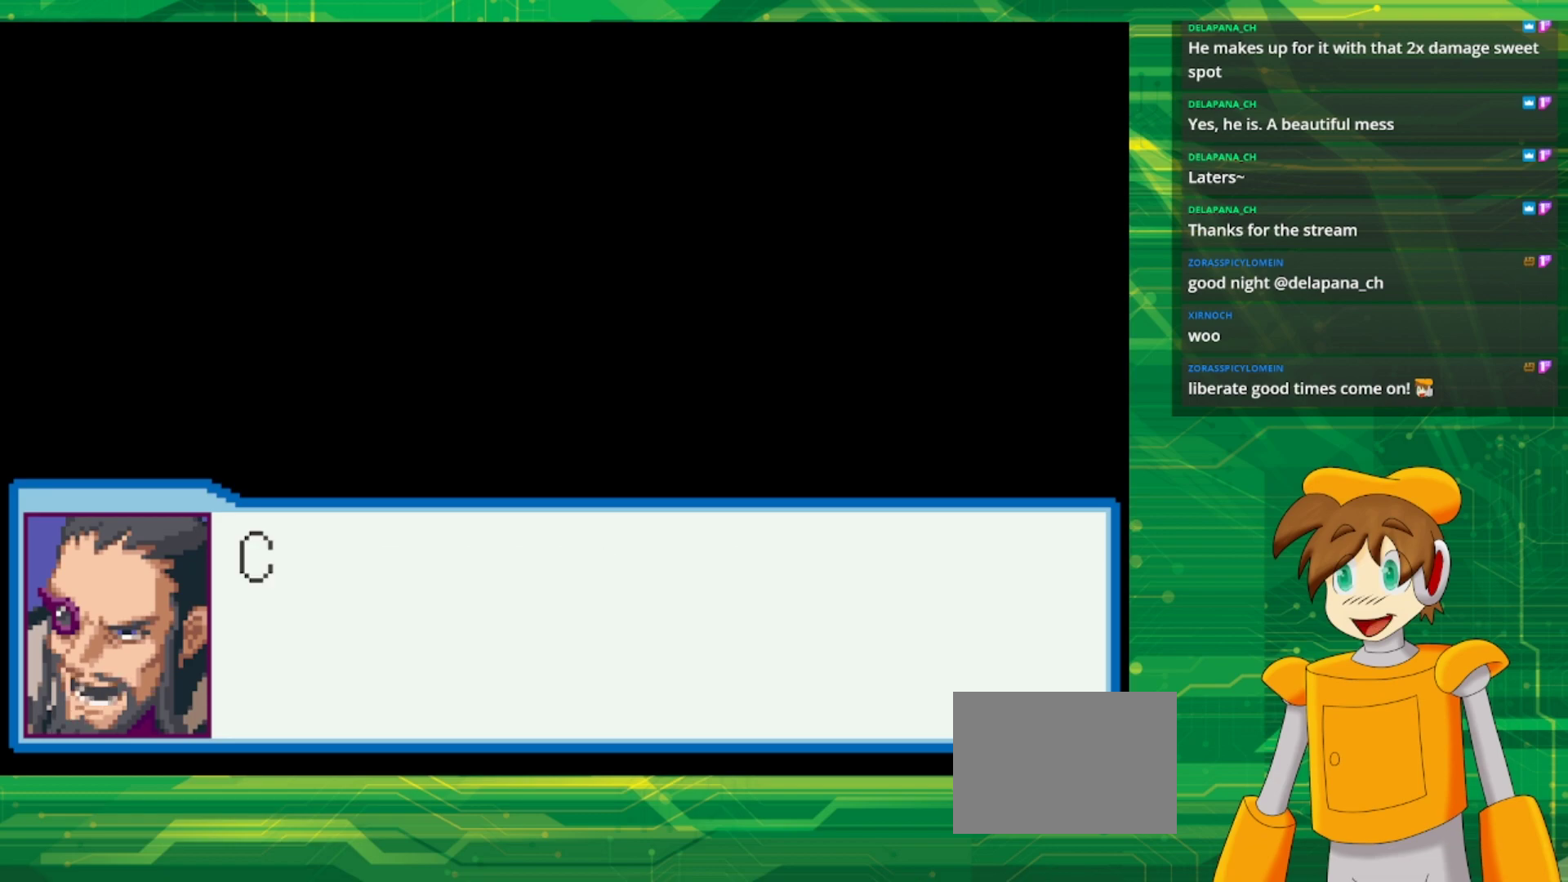
{"buttons": [], "events": [[50, "A", "up"]]}
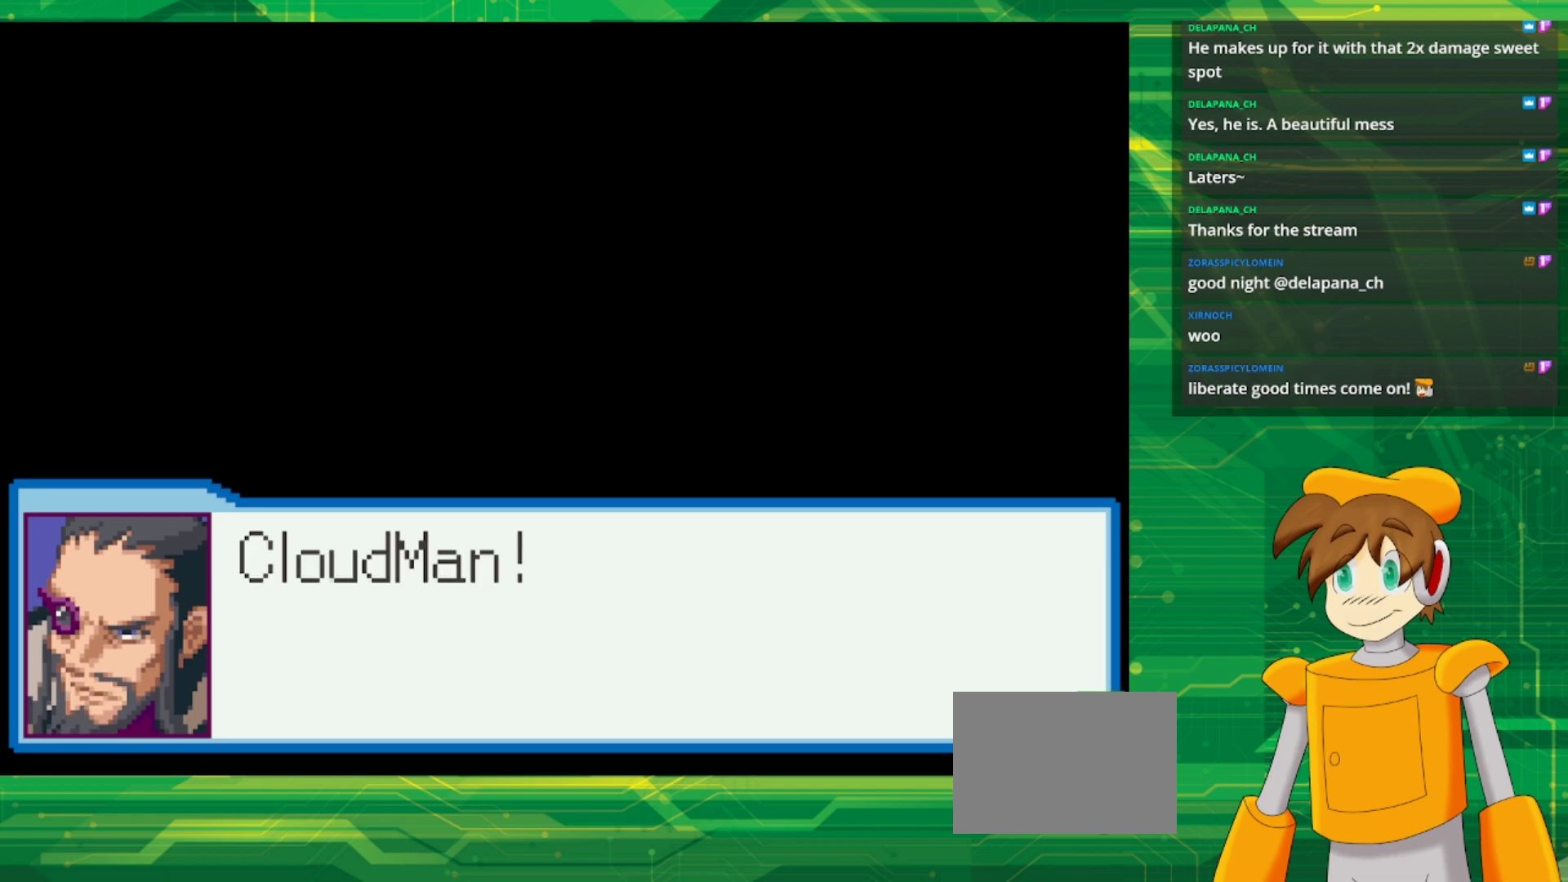
{"buttons": [], "events": []}
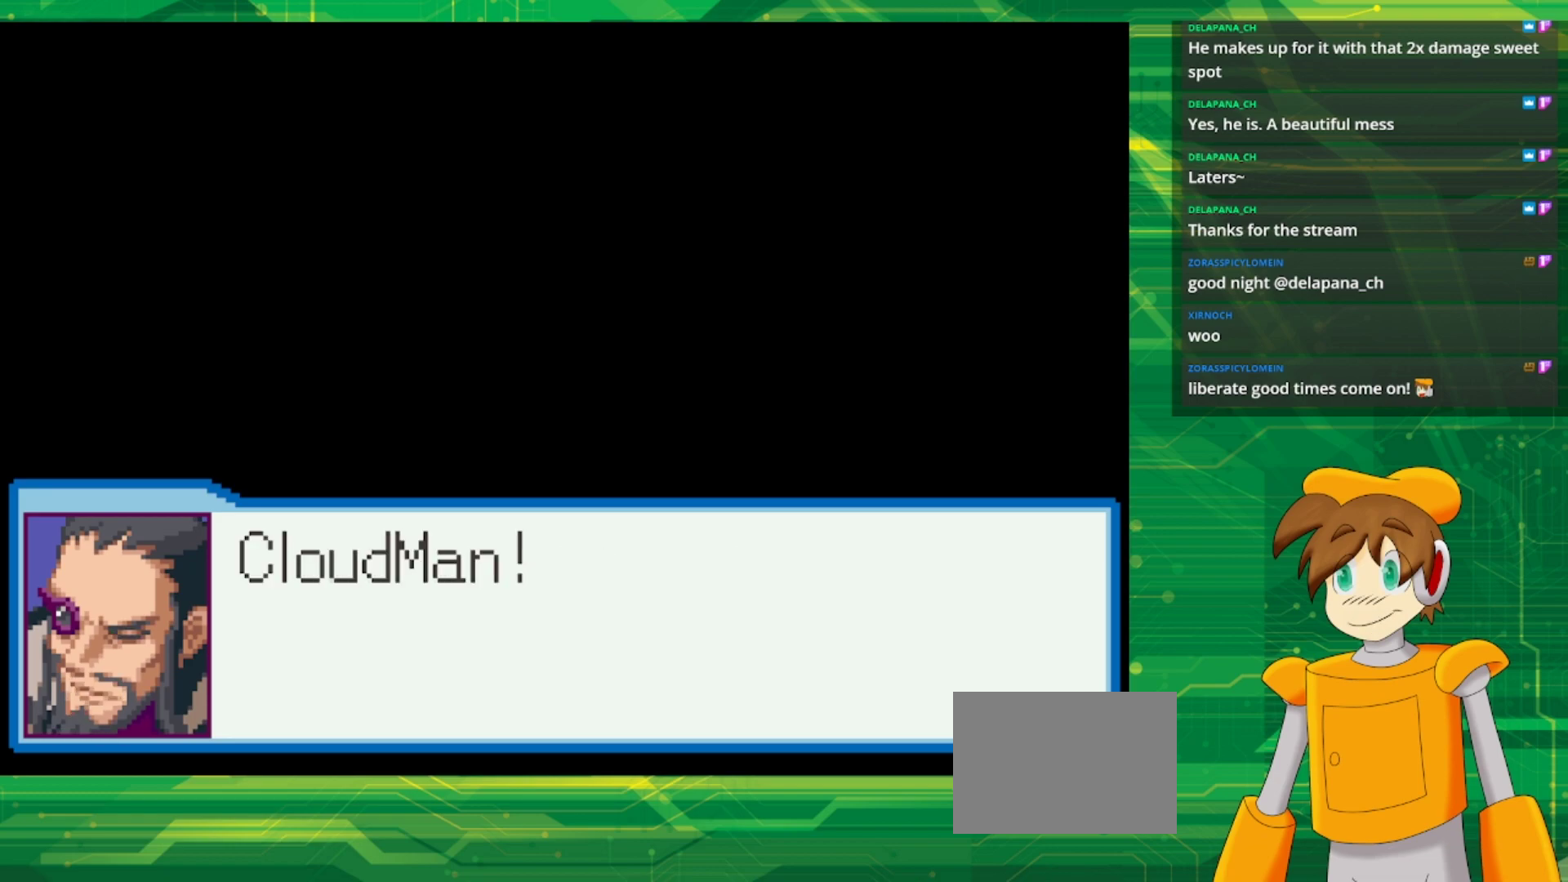
{"buttons": [], "events": [[83, "A", "down"], [217, "A", "up"]]}
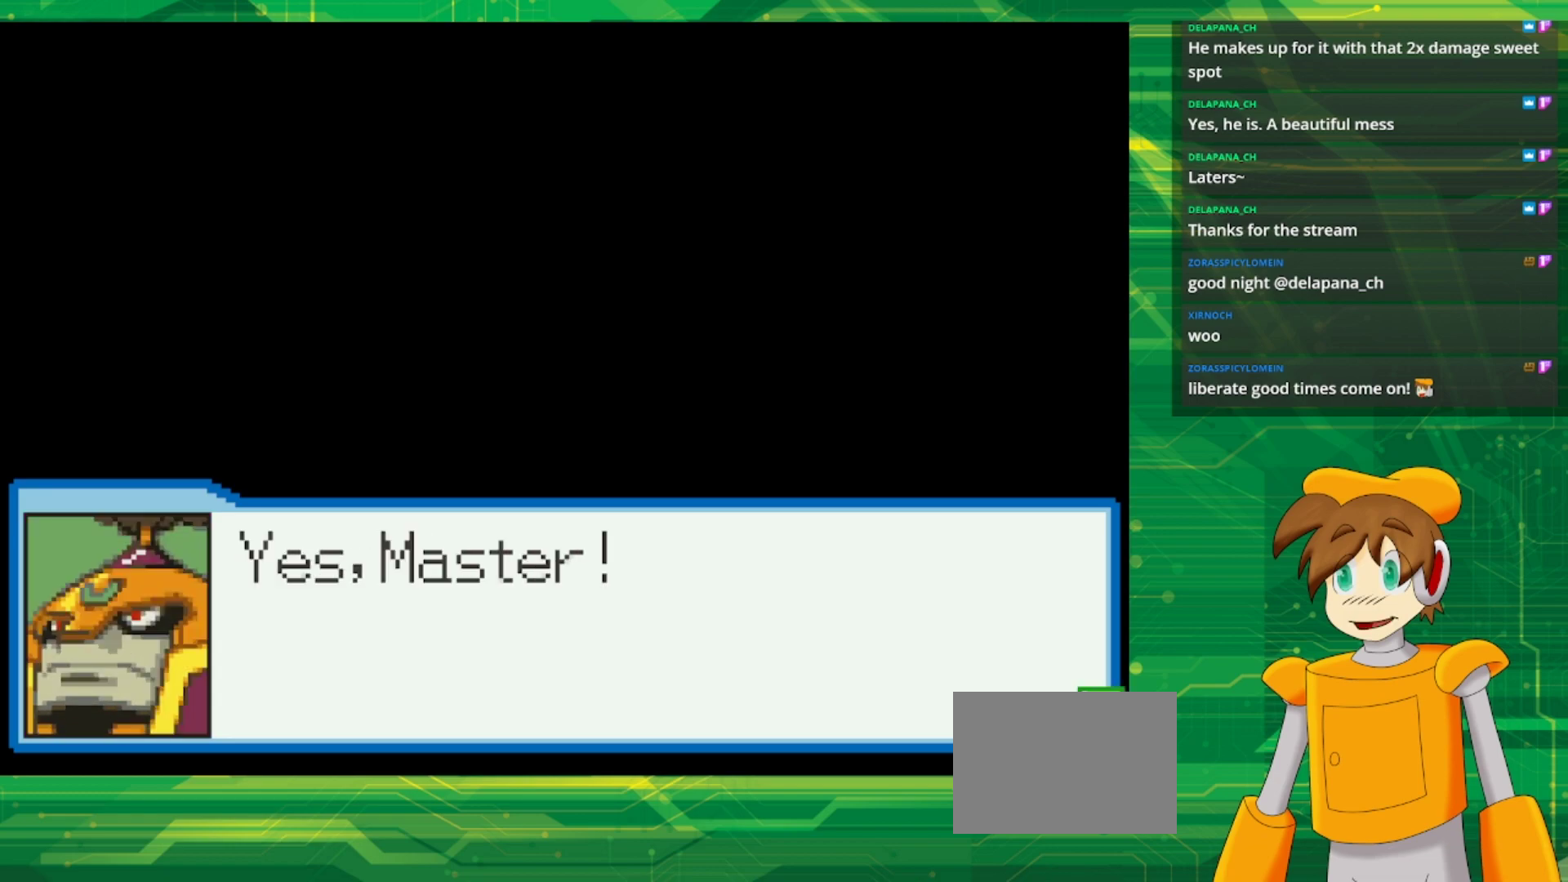
{"buttons": [], "events": []}
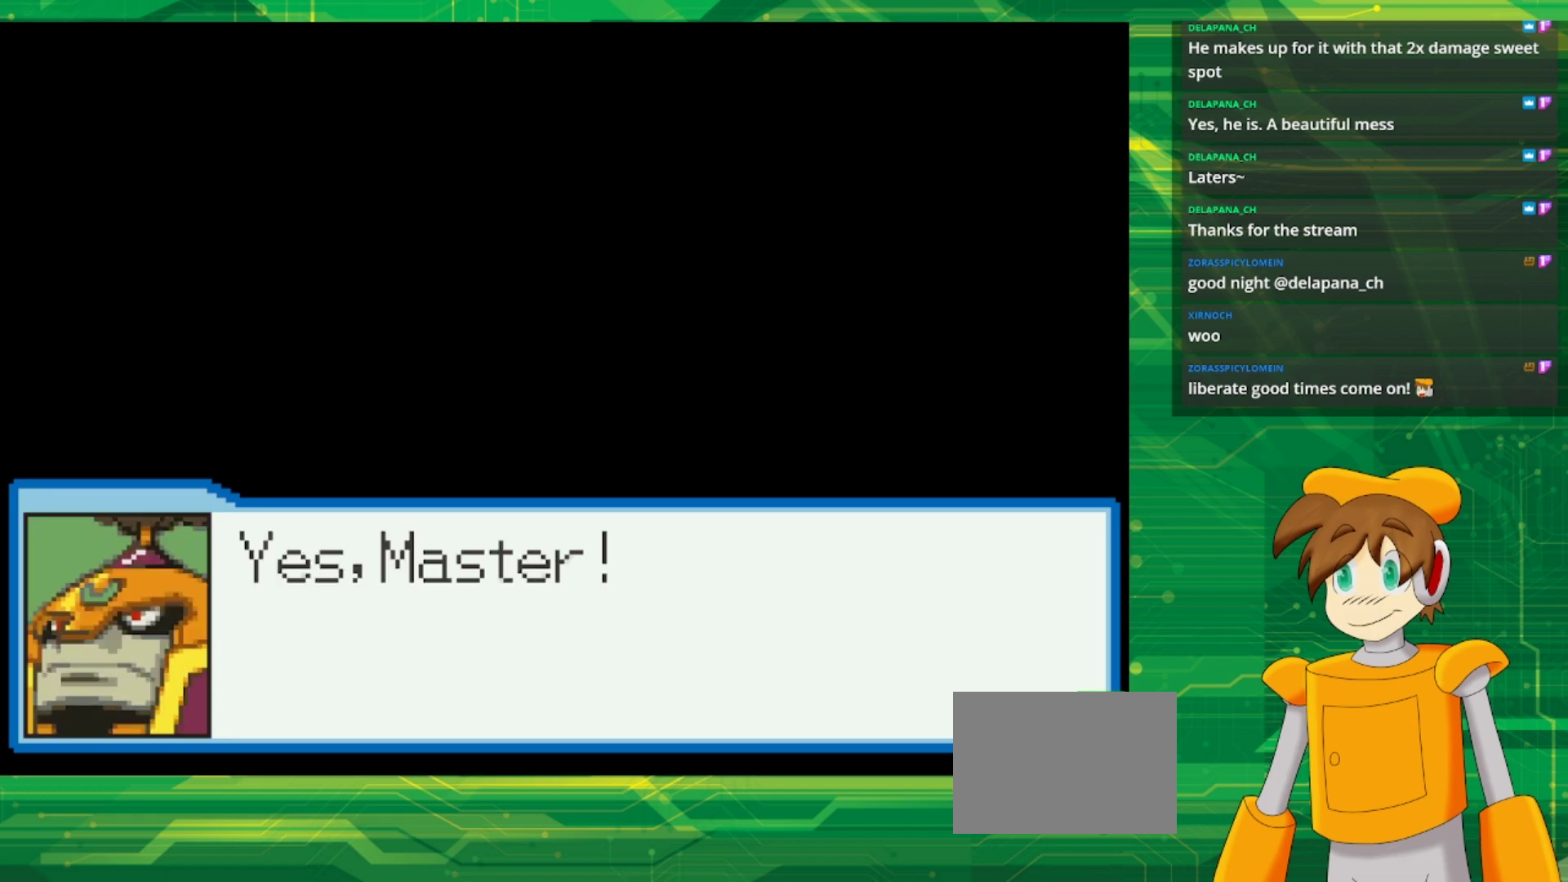
{"buttons": [], "events": []}
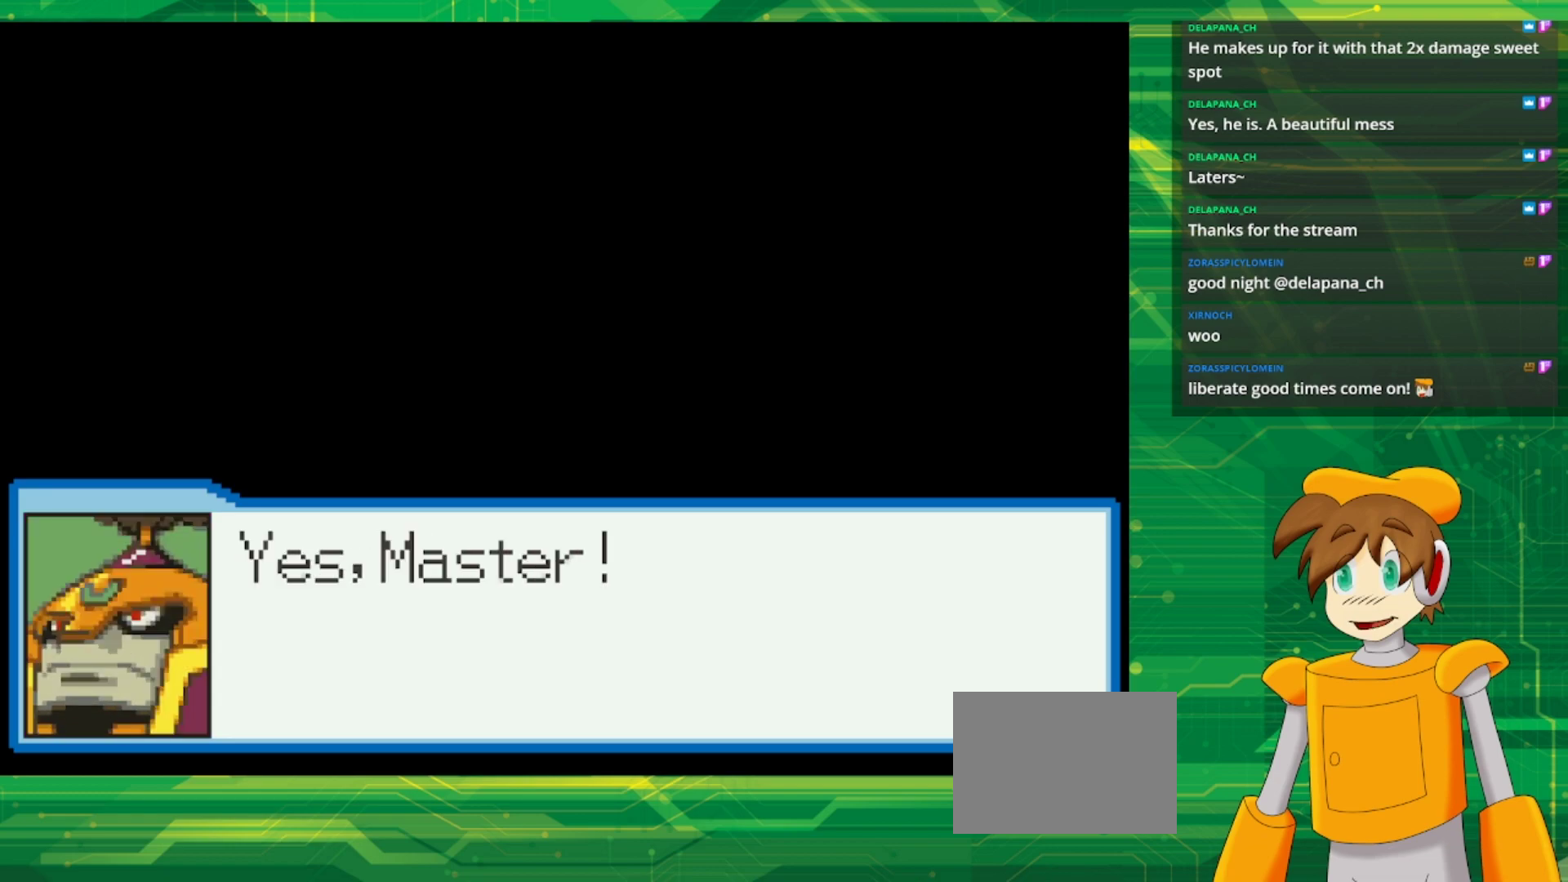
{"buttons": [], "events": [[217, "A", "down"], [333, "A", "up"]]}
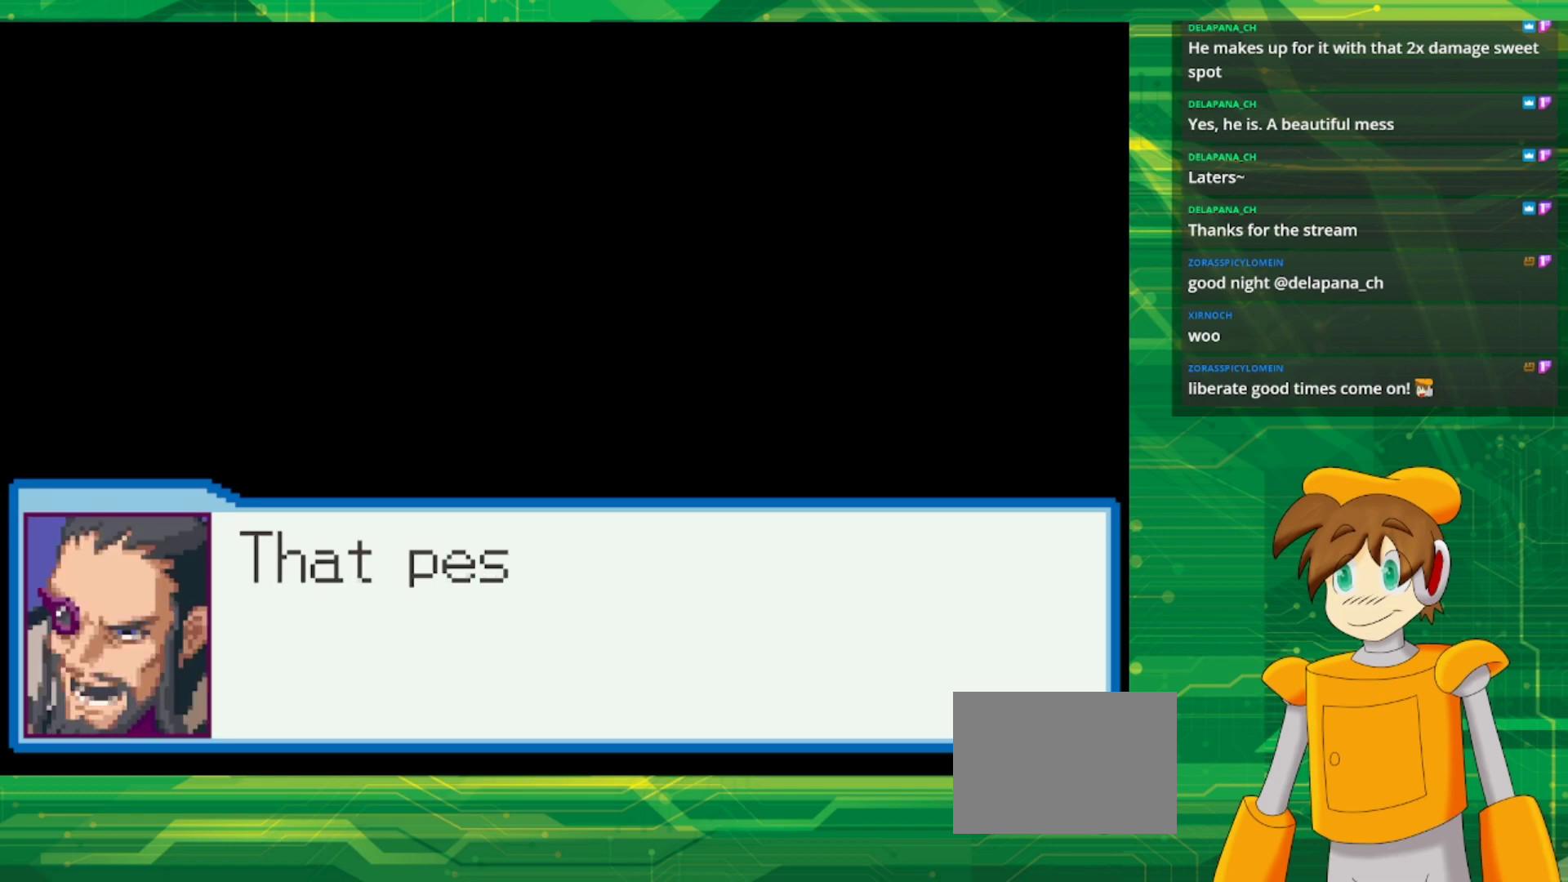
{"buttons": [], "events": []}
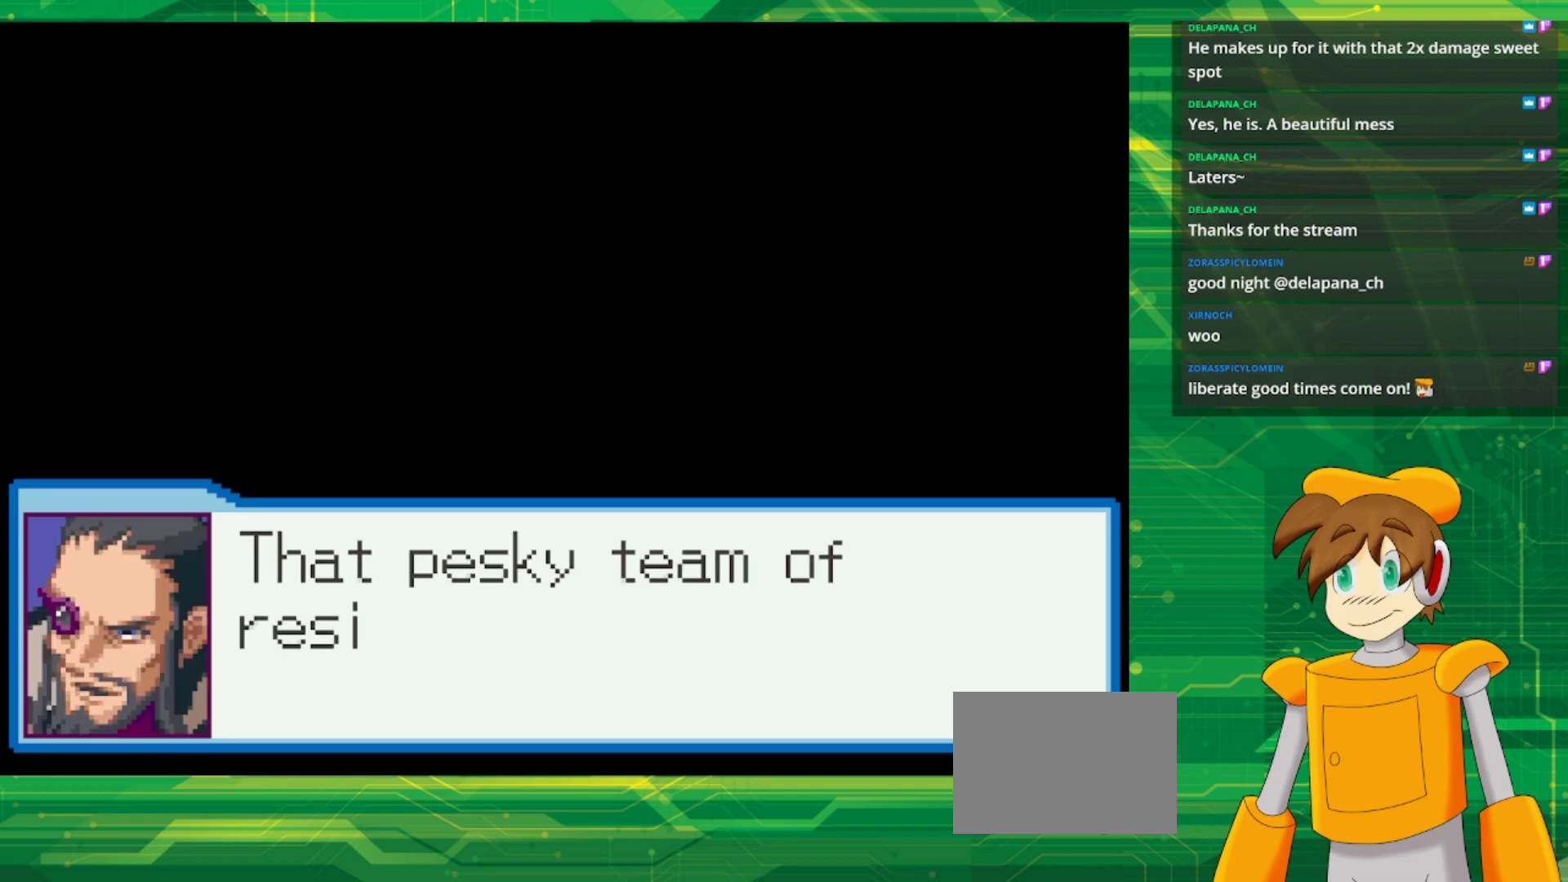
{"buttons": [], "events": []}
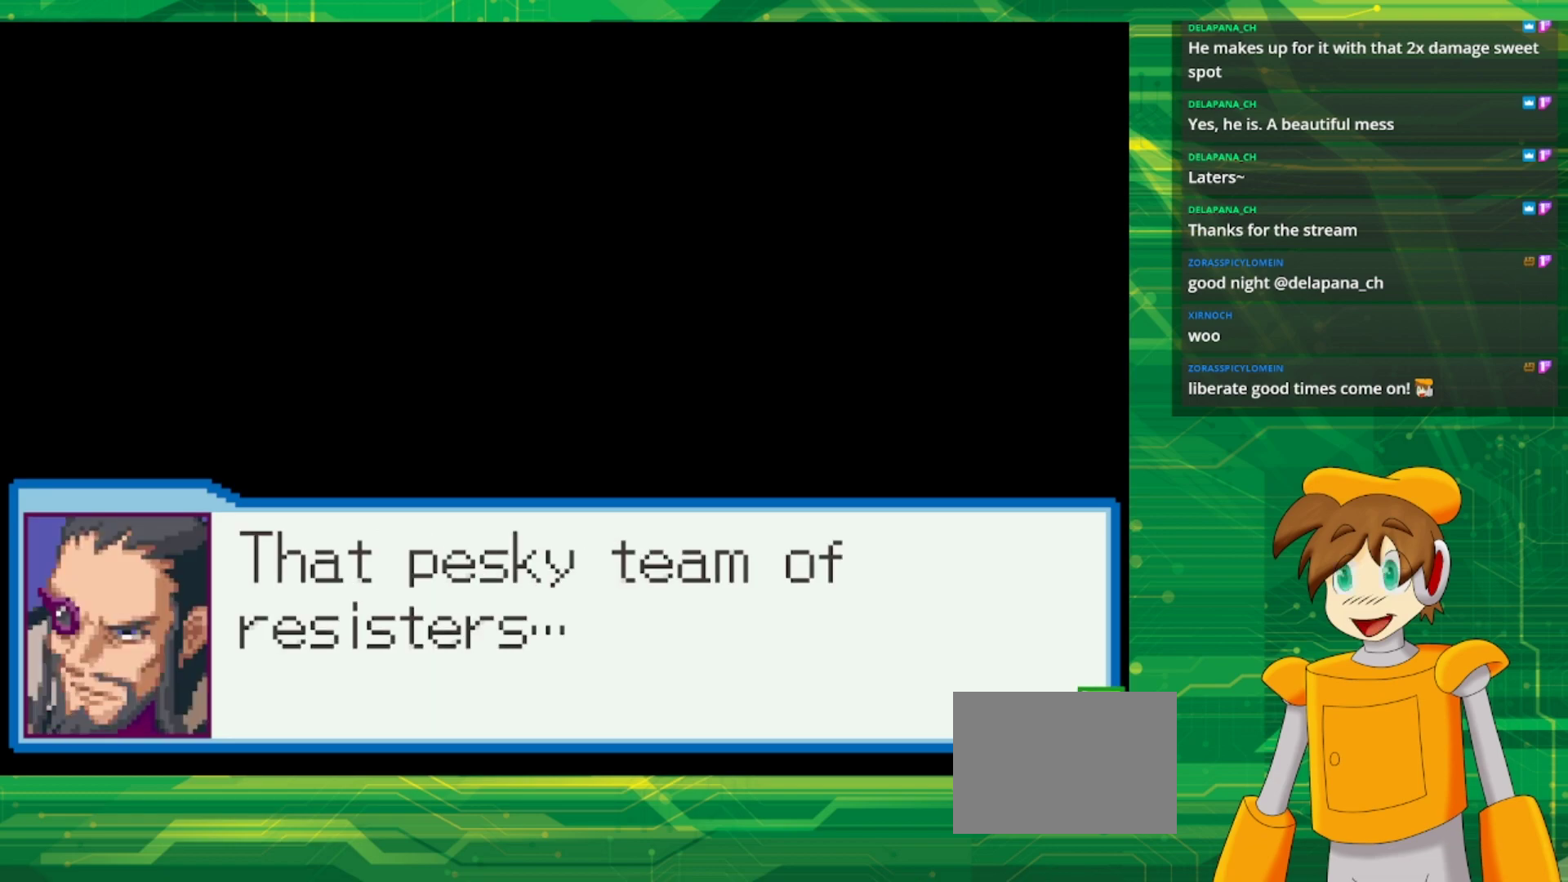
{"buttons": [], "events": []}
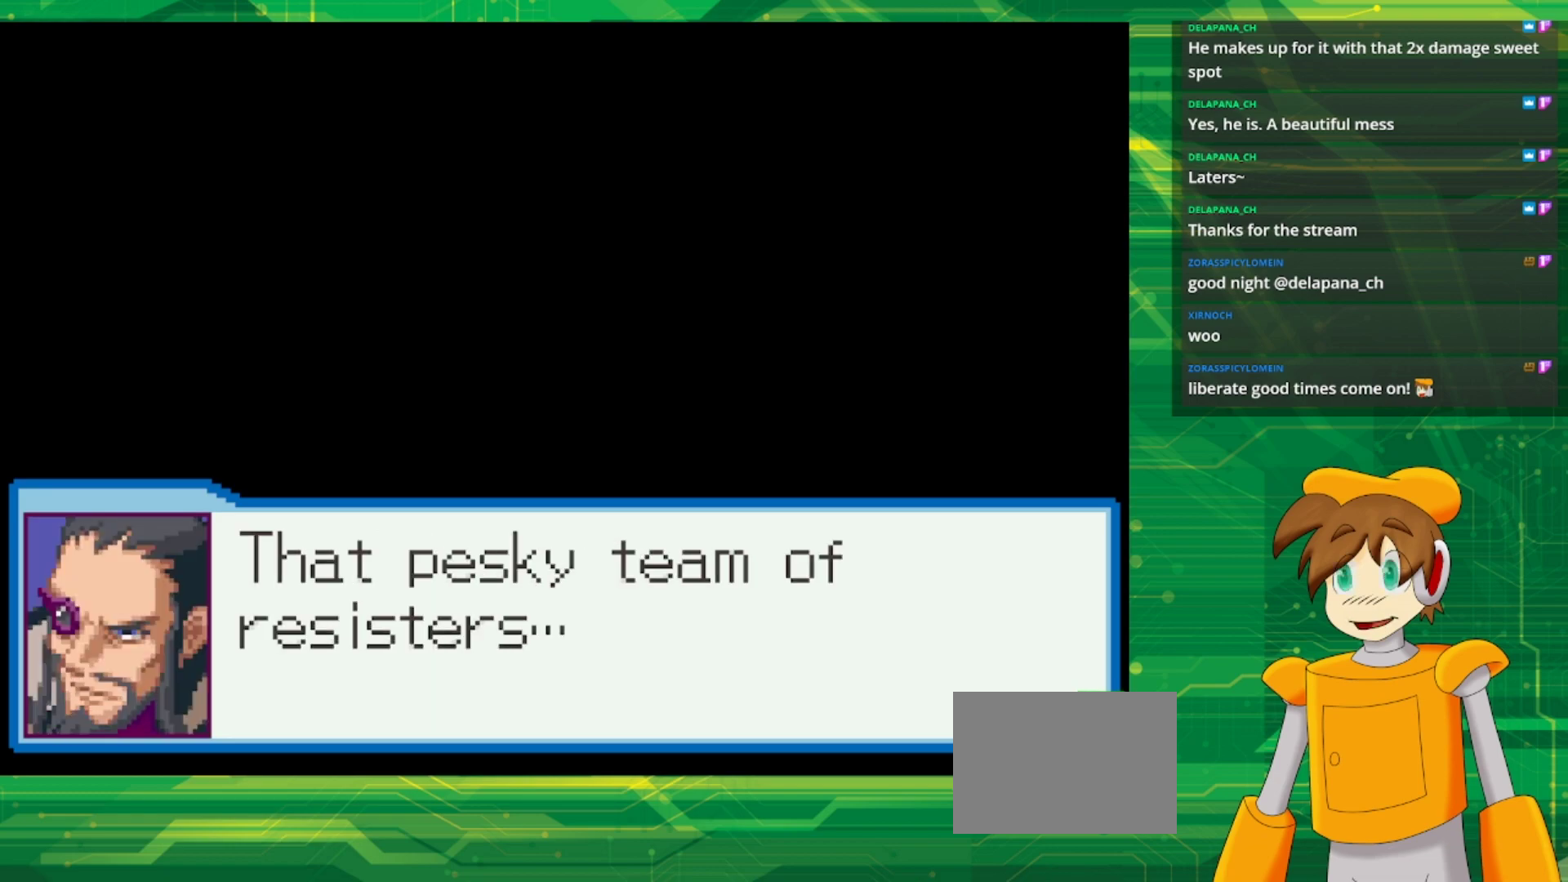
{"buttons": [], "events": [[67, "A", "down"], [200, "A", "up"]]}
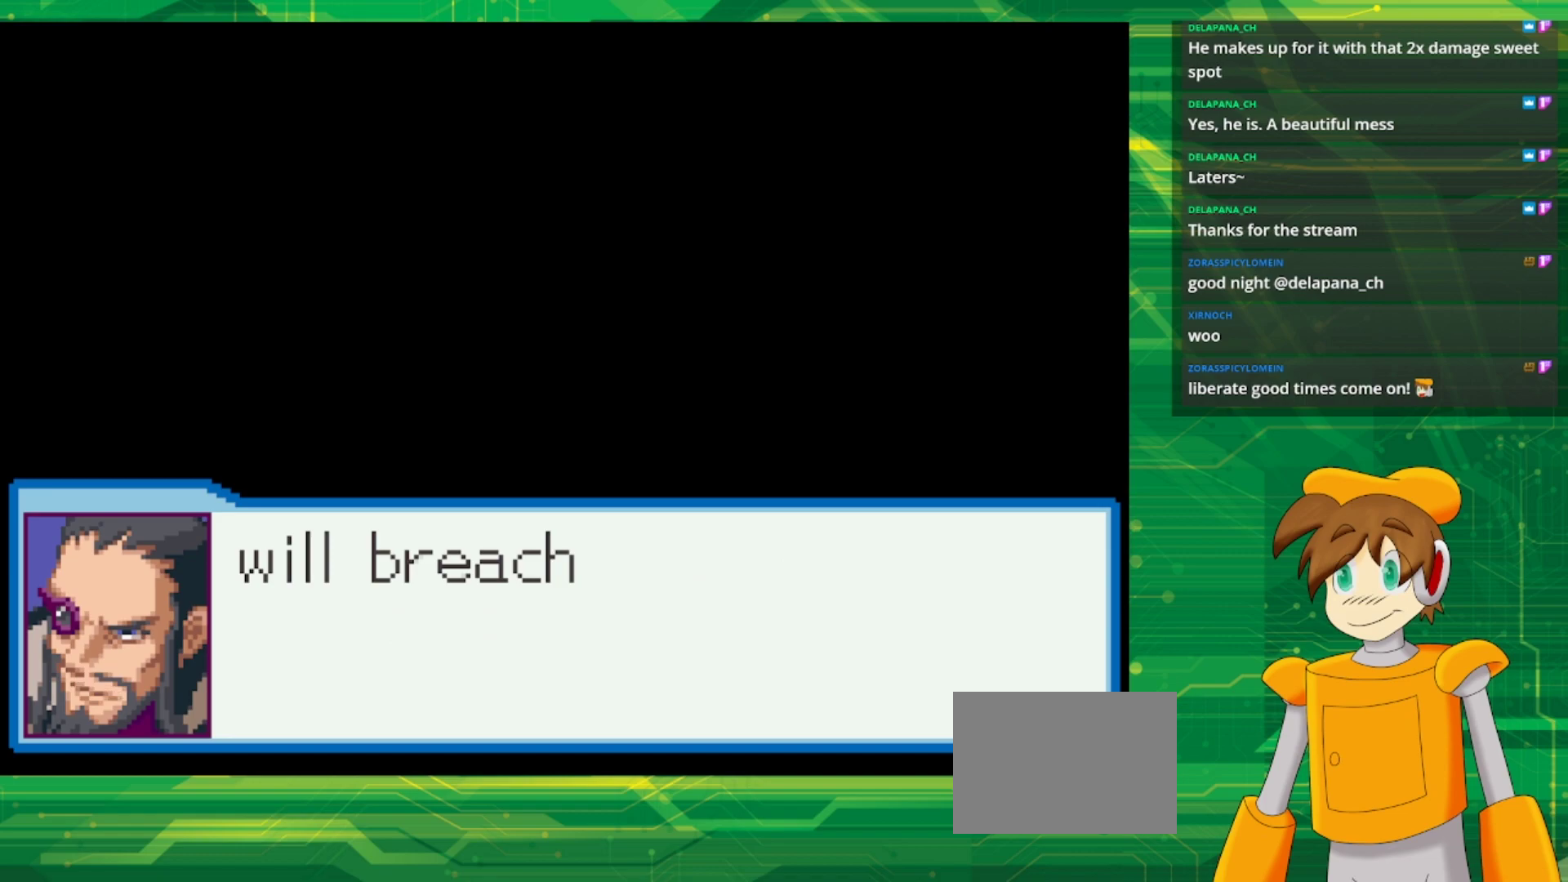
{"buttons": [], "events": []}